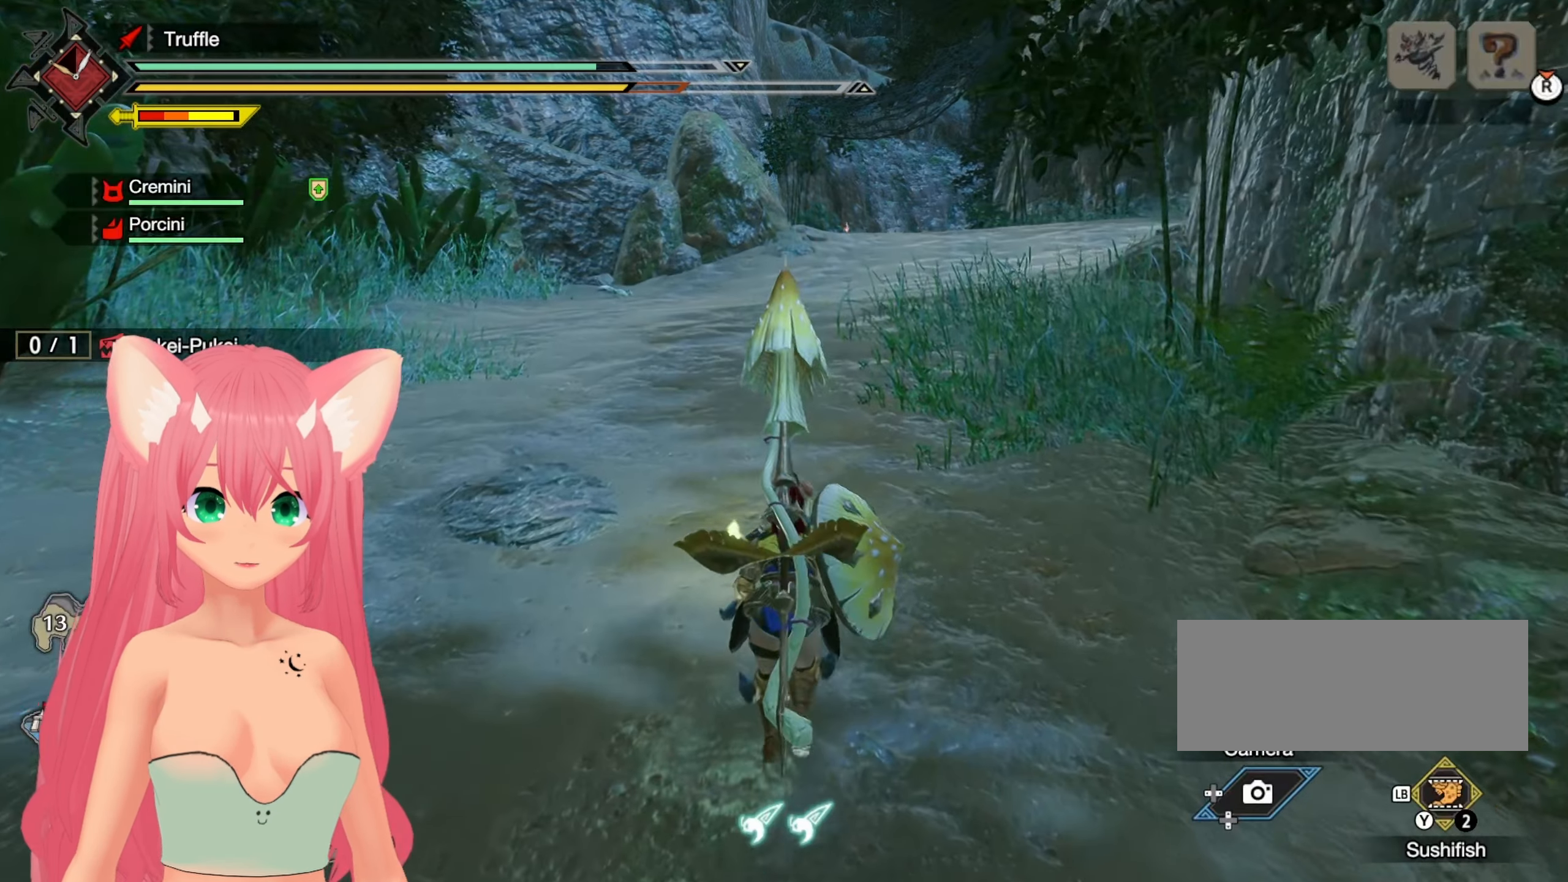
Gameplay with a controller (Nintendo layout); each line is a JSON object with the inputs held at the frame after it. "events" lists button and stick changes between this image and that frame as [ms after this image, input, new state], when the widget could be followed in between. Not read: L3 R3 START.
{"buttons": [], "left_stick": "up", "right_stick": "center", "events": []}
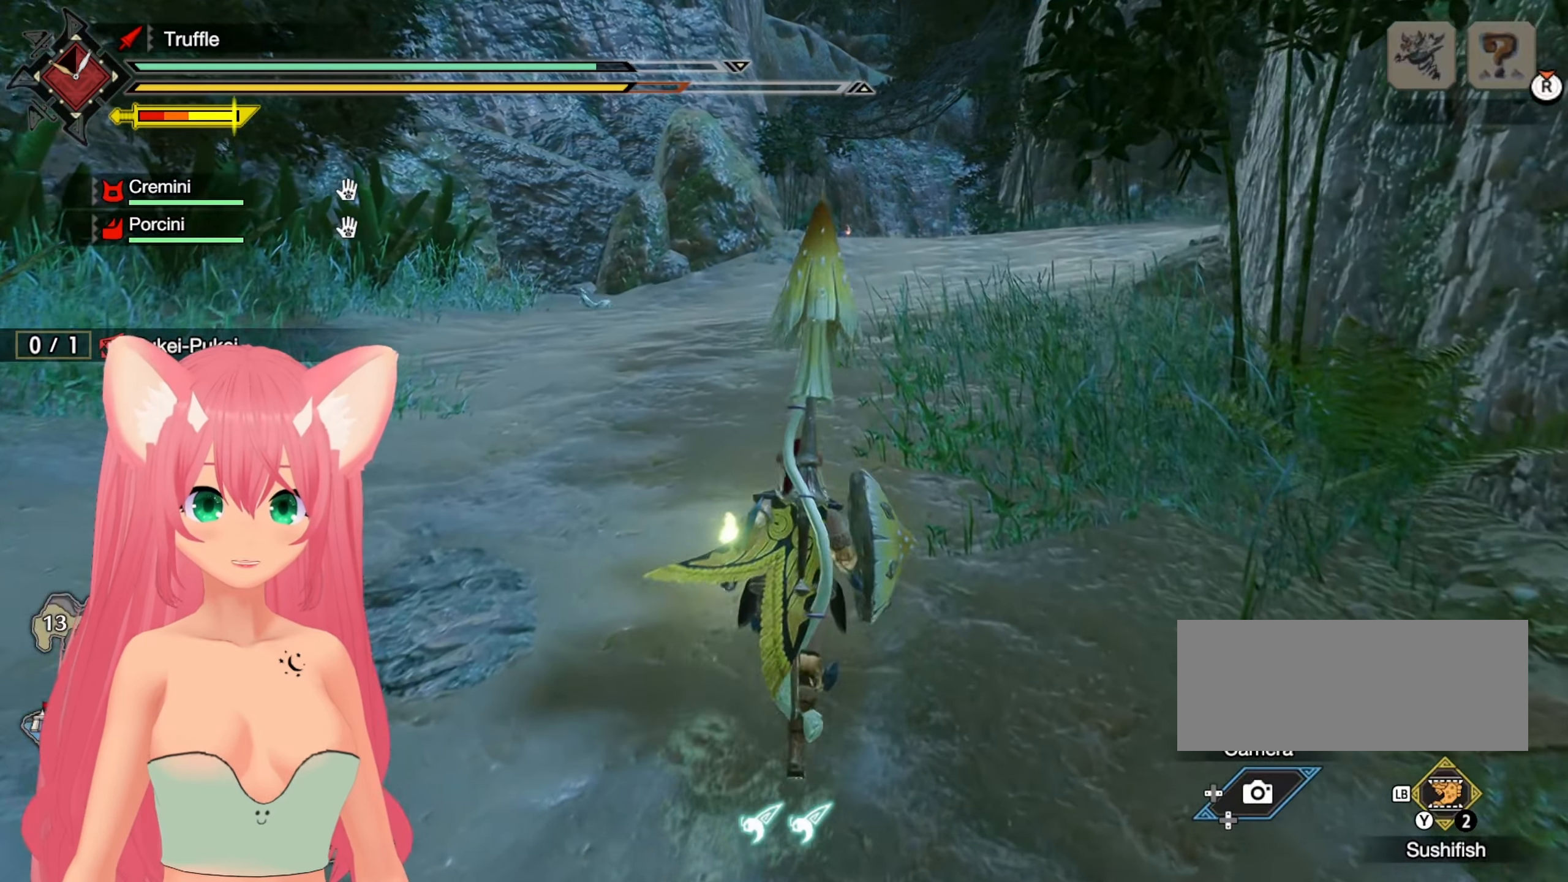
{"buttons": ["R1"], "left_stick": "up", "right_stick": "center", "events": [[450, "R1", "down"]]}
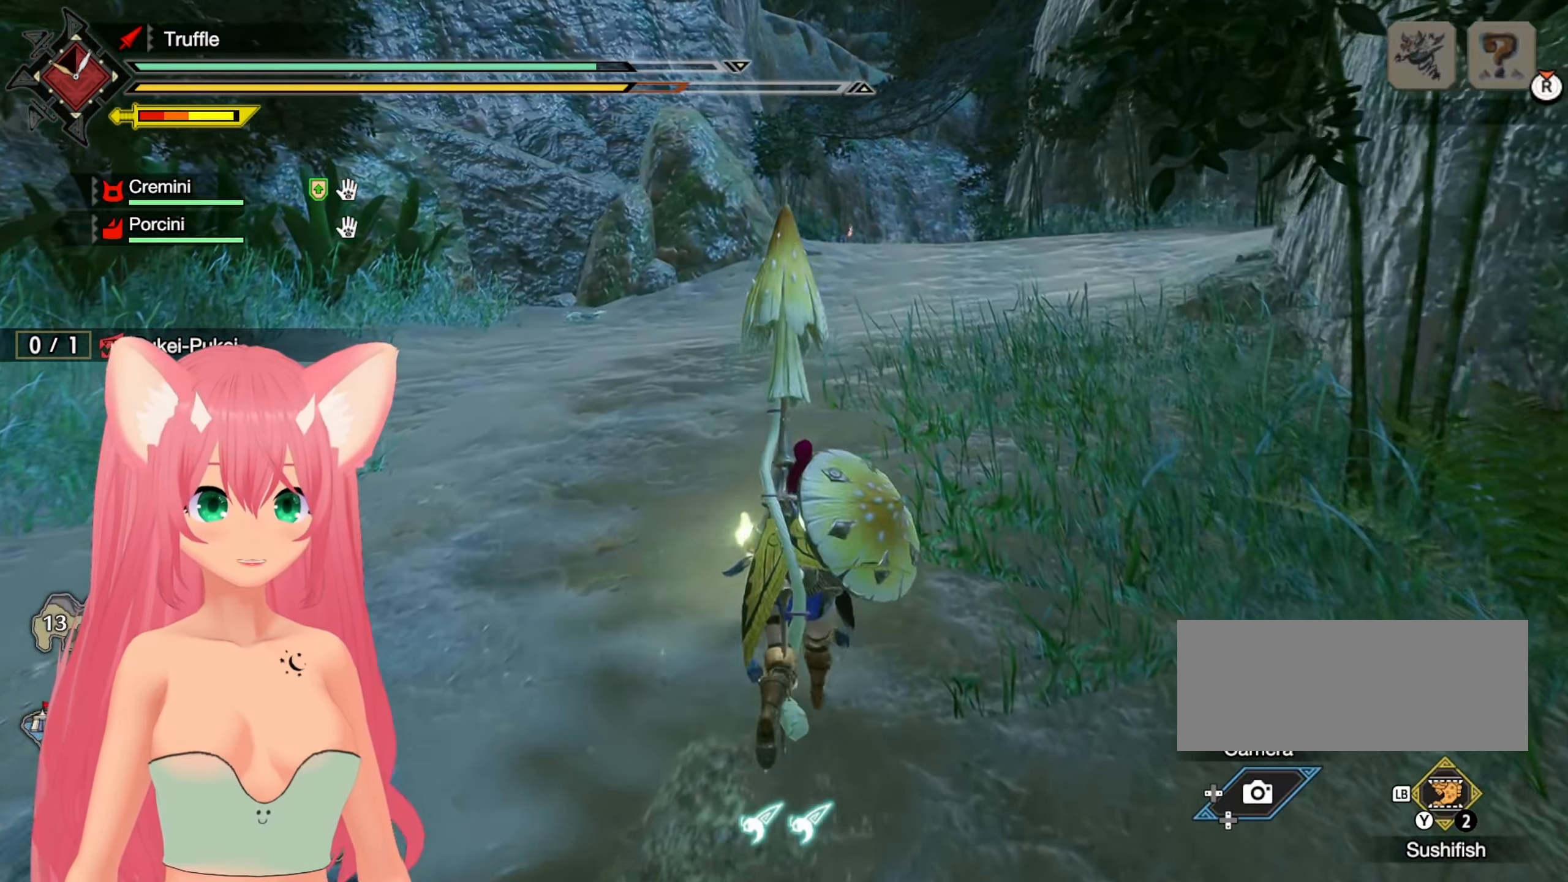
{"buttons": ["R1"], "left_stick": "up", "right_stick": "center", "events": []}
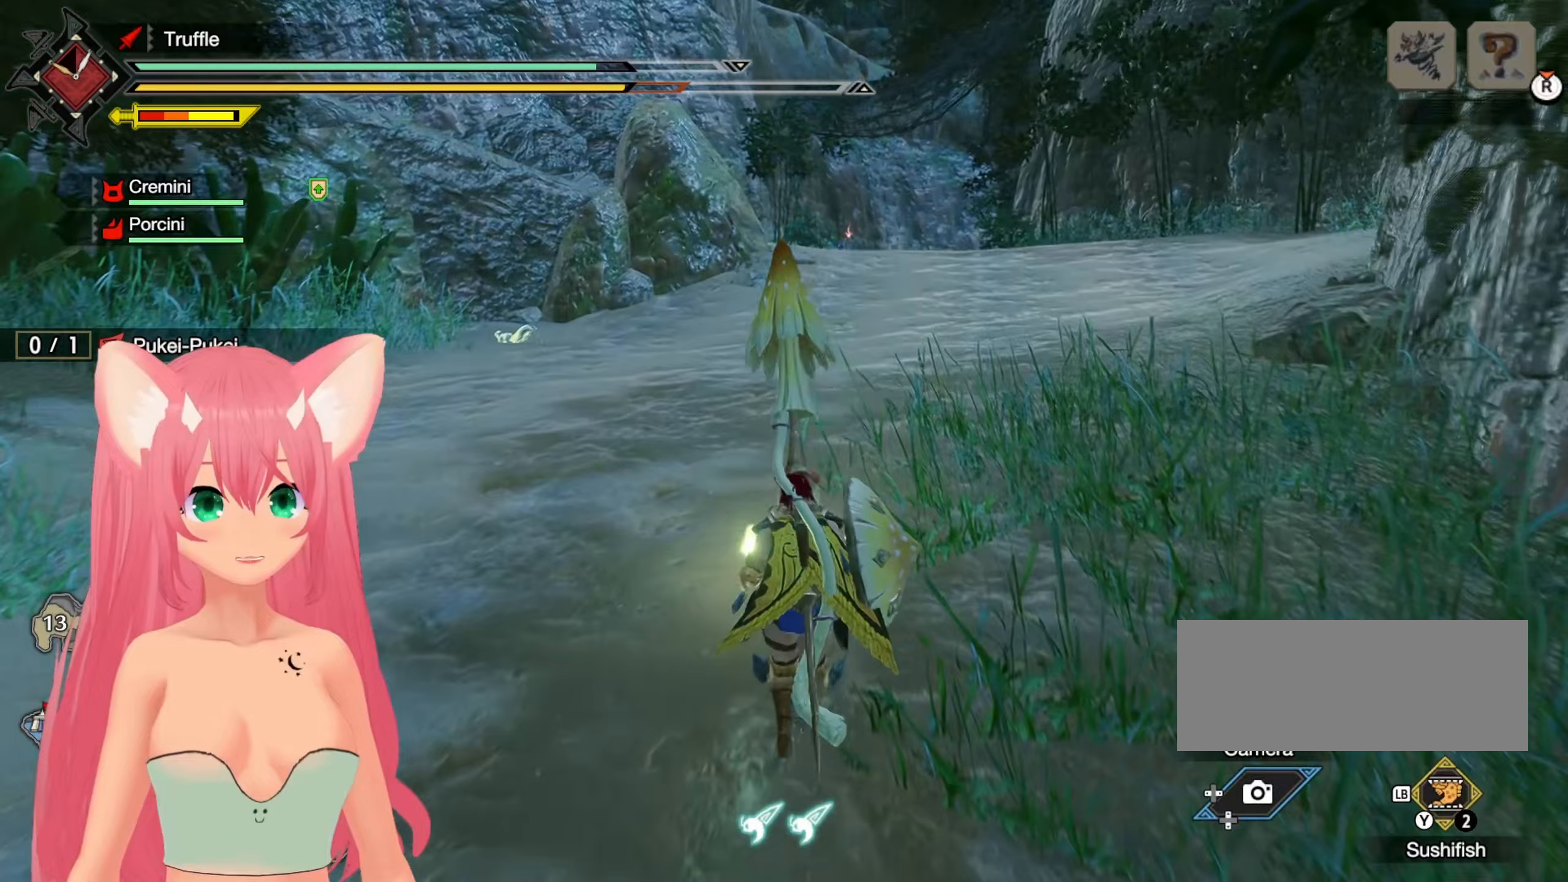
{"buttons": ["R1"], "left_stick": "up", "right_stick": "center", "events": []}
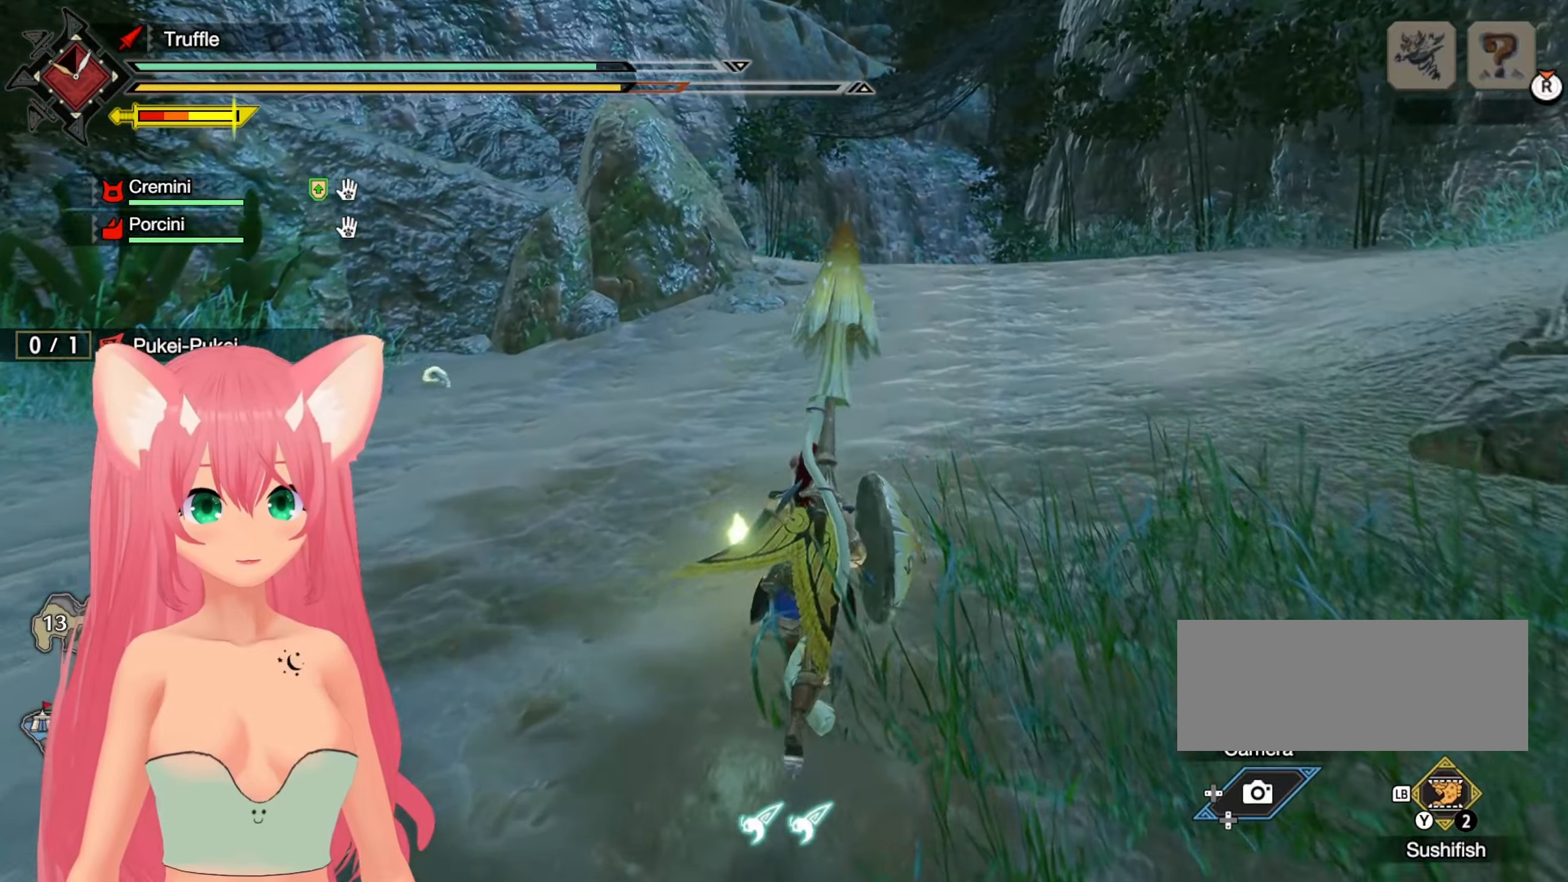
{"buttons": ["R1"], "left_stick": "up-right", "right_stick": "center", "events": [[117, "left_stick", "up-right"]]}
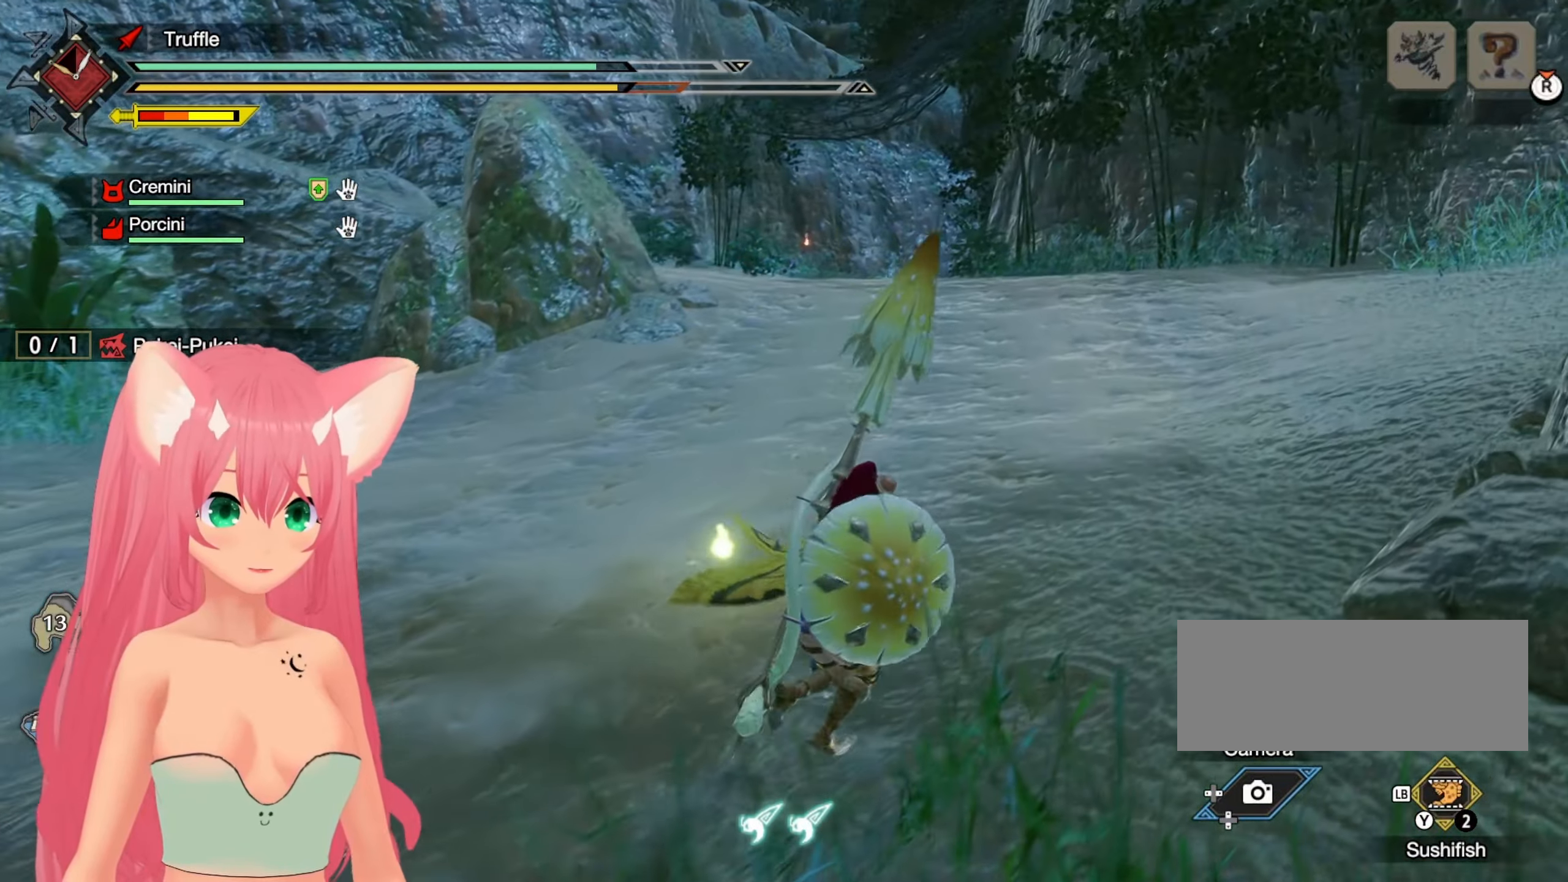
{"buttons": ["R1"], "left_stick": "up", "right_stick": "center", "events": [[67, "left_stick", "up"]]}
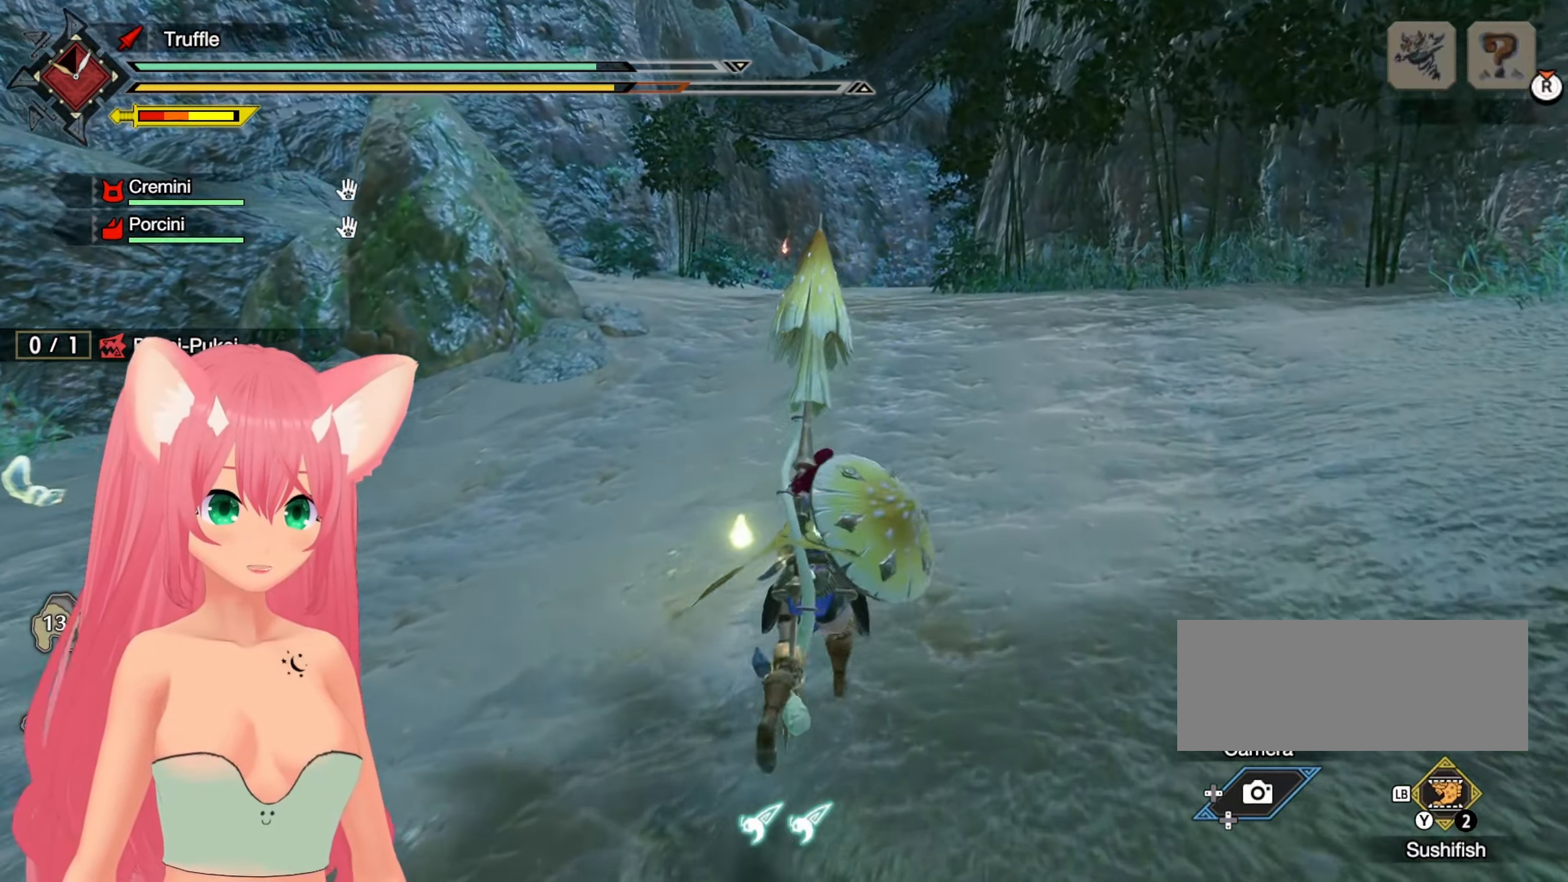
{"buttons": ["R1"], "left_stick": "up", "right_stick": "center", "events": []}
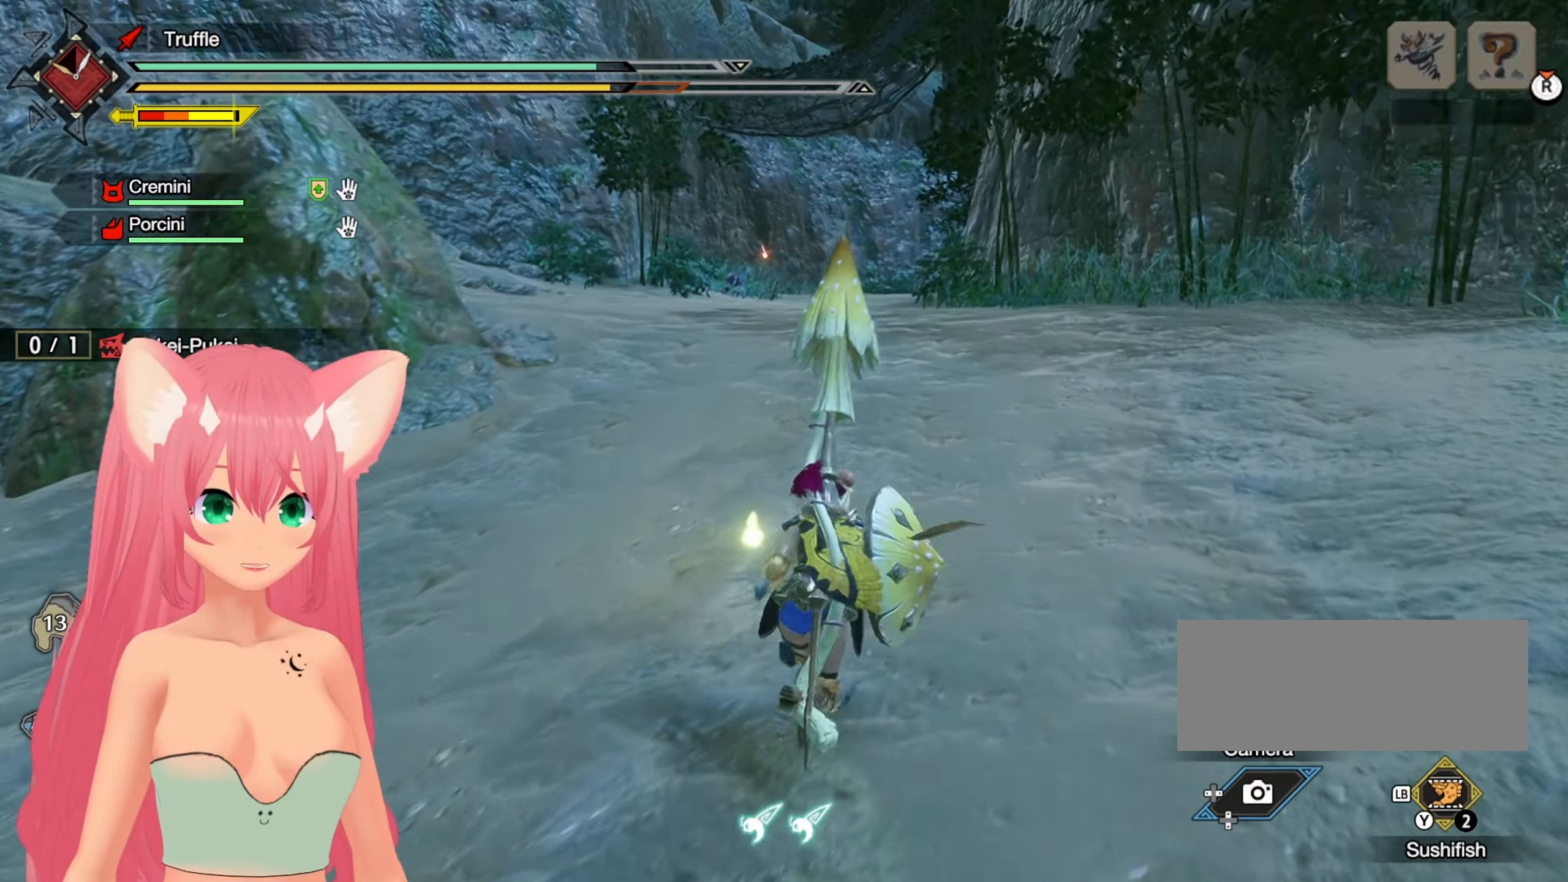
{"buttons": ["R1"], "left_stick": "up-right", "right_stick": "center", "events": [[233, "right_stick", "left"], [317, "left_stick", "up-right"], [467, "right_stick", "center"]]}
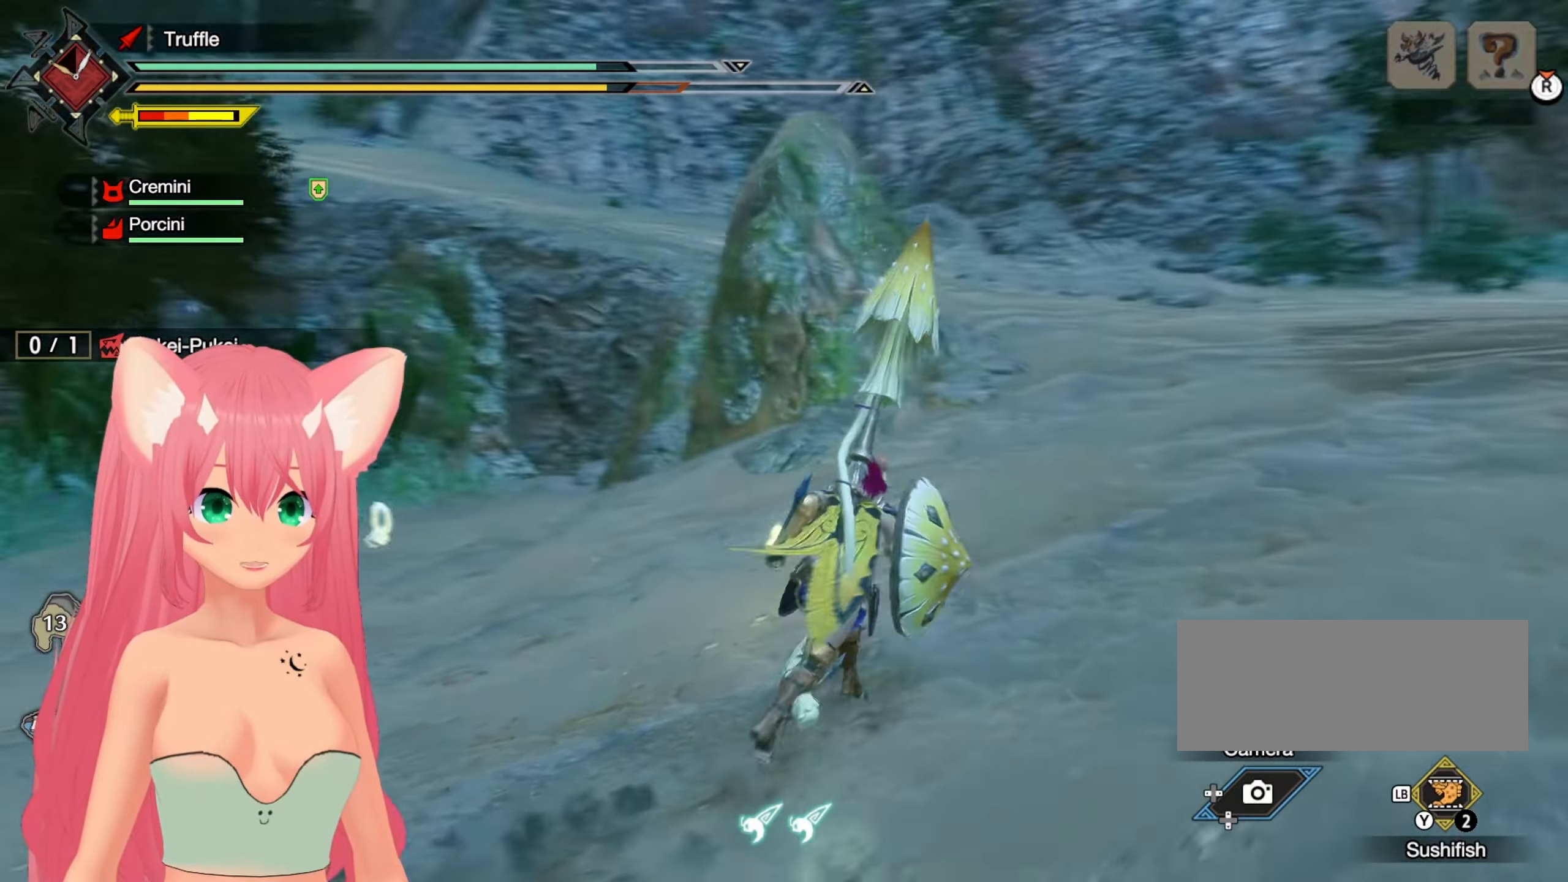
{"buttons": ["R1"], "left_stick": "up-right", "right_stick": "center", "events": []}
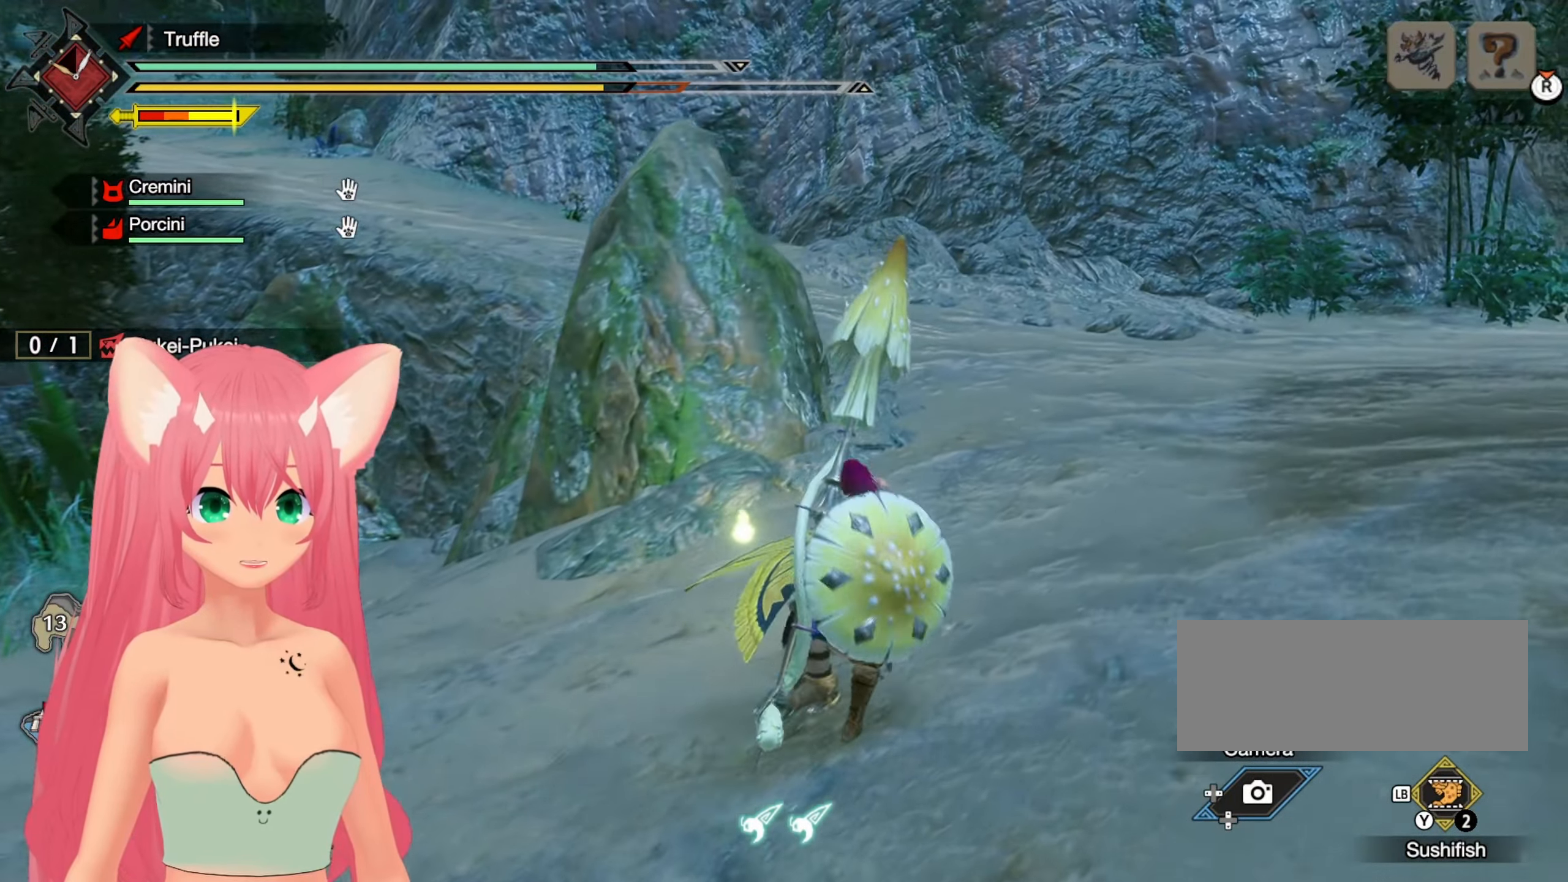
{"buttons": ["R1"], "left_stick": "up-right", "right_stick": "center", "events": []}
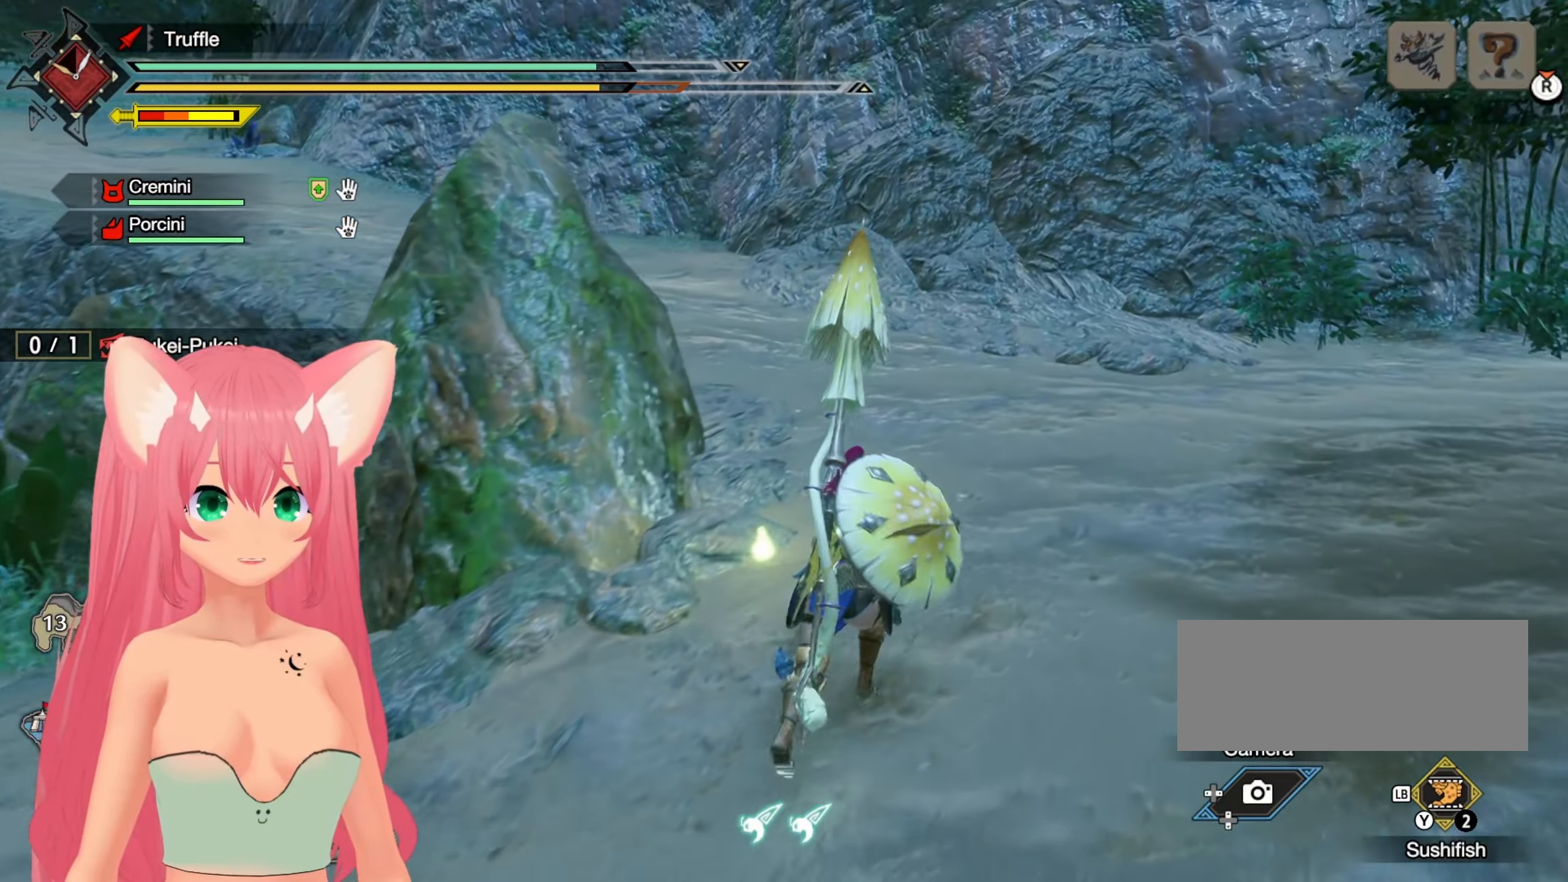
{"buttons": ["R1"], "left_stick": "up-right", "right_stick": "center", "events": [[300, "right_stick", "left"], [467, "right_stick", "center"]]}
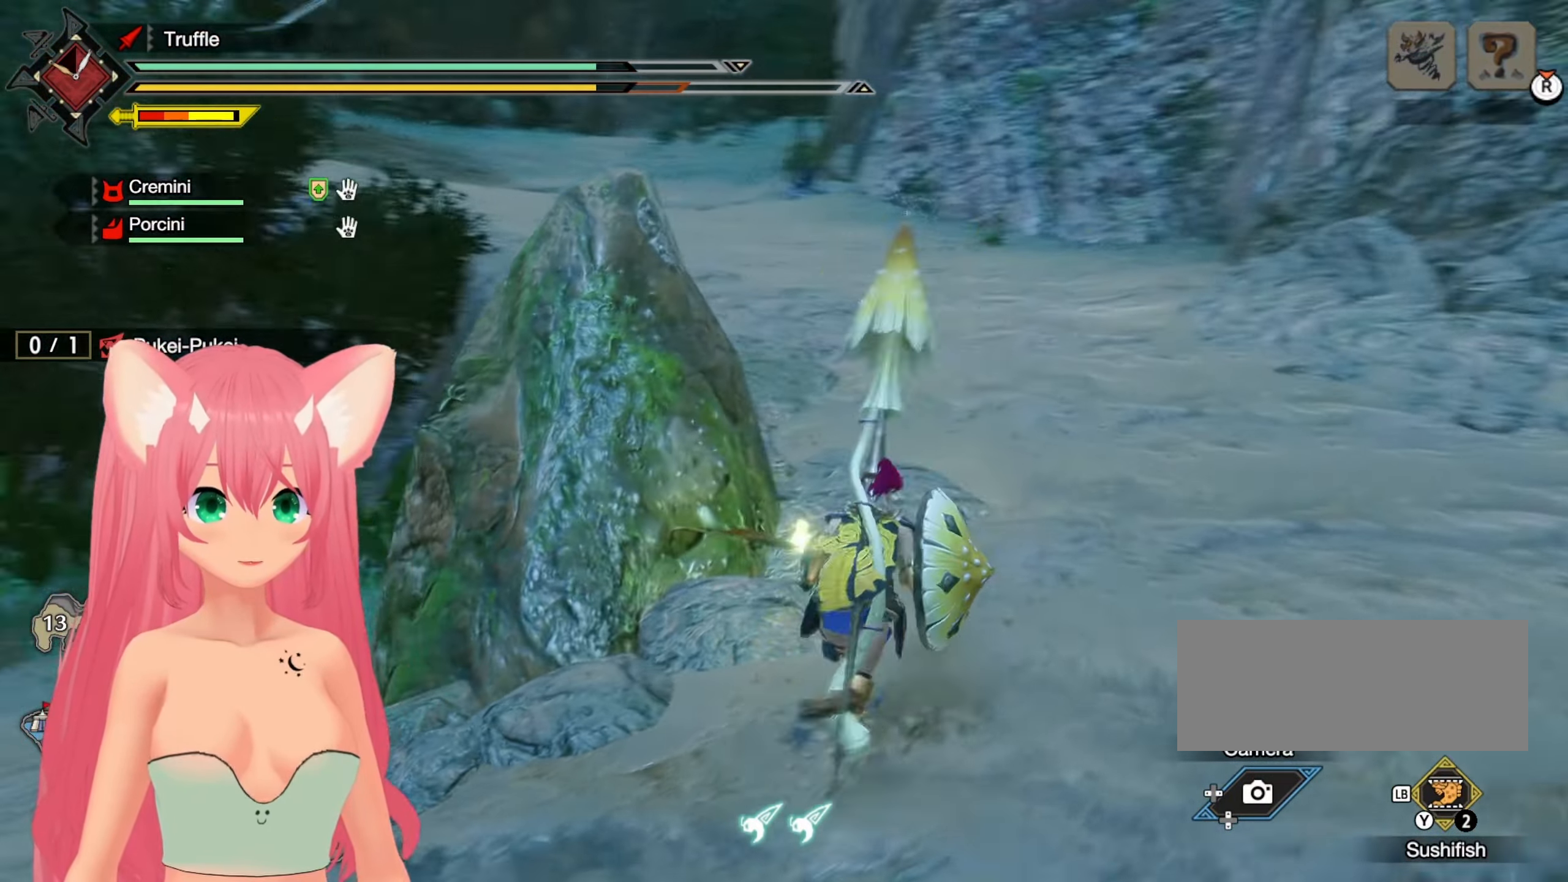
{"buttons": ["R1"], "left_stick": "up", "right_stick": "center", "events": [[300, "left_stick", "up"]]}
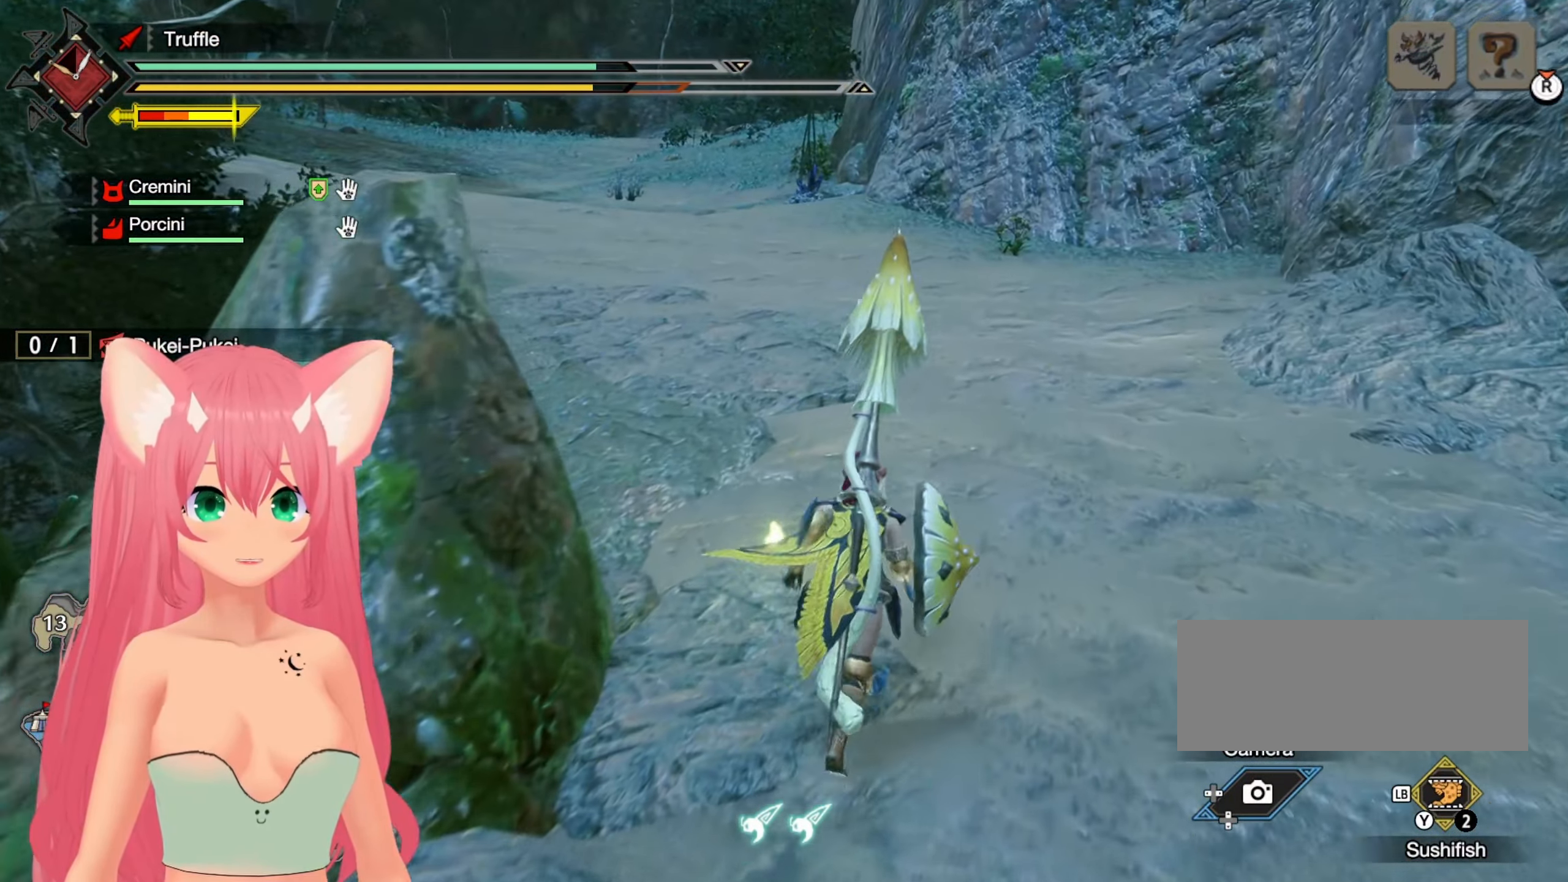
{"buttons": ["R1"], "left_stick": "up", "right_stick": "center", "events": []}
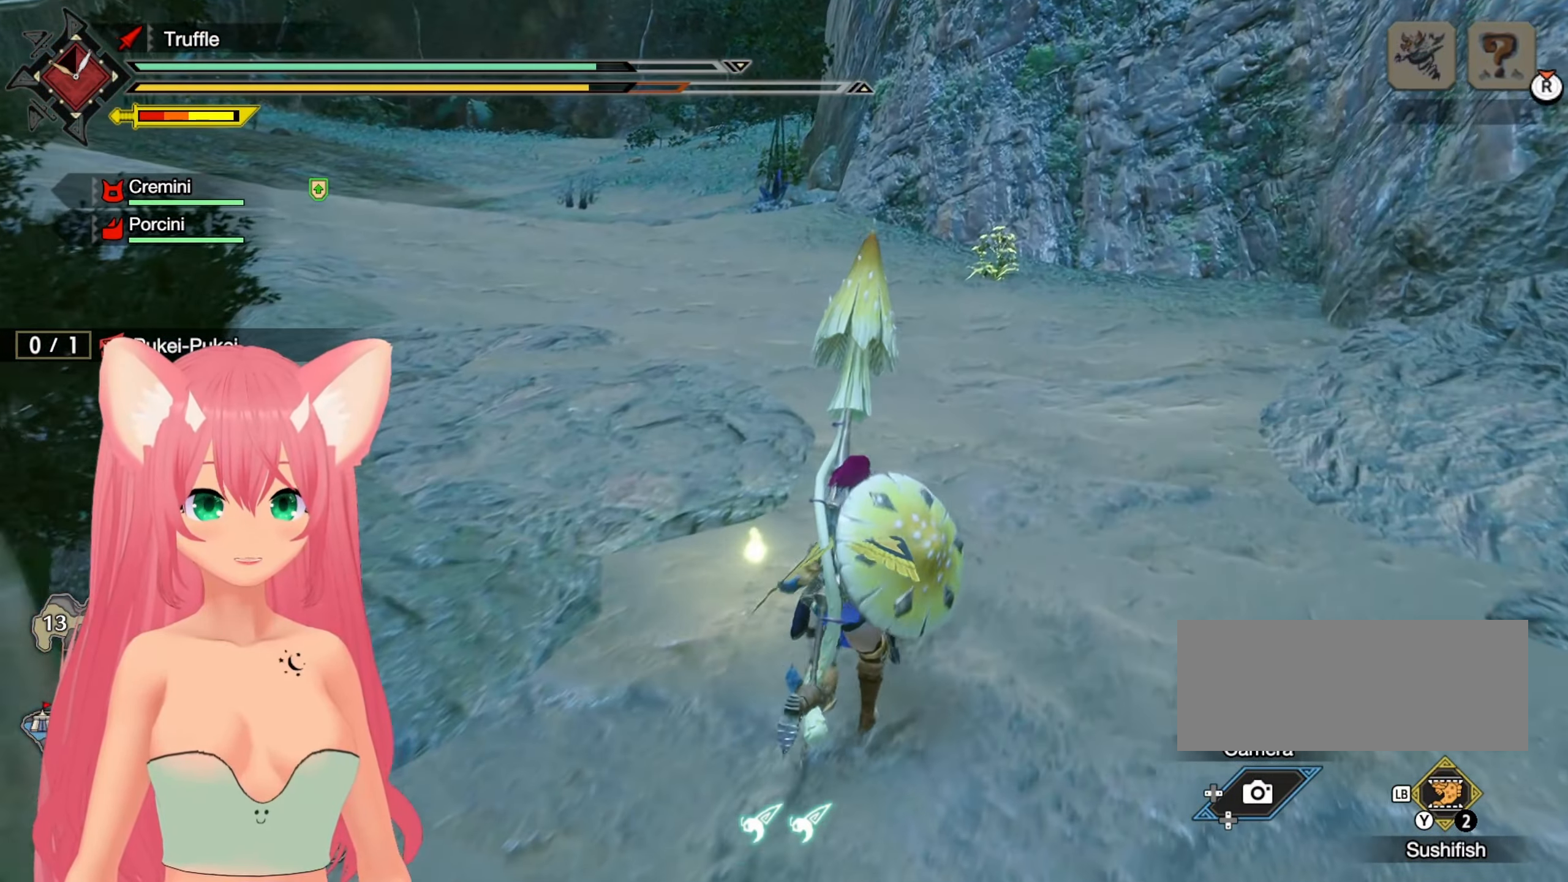
{"buttons": ["R1"], "left_stick": "up", "right_stick": "center", "events": []}
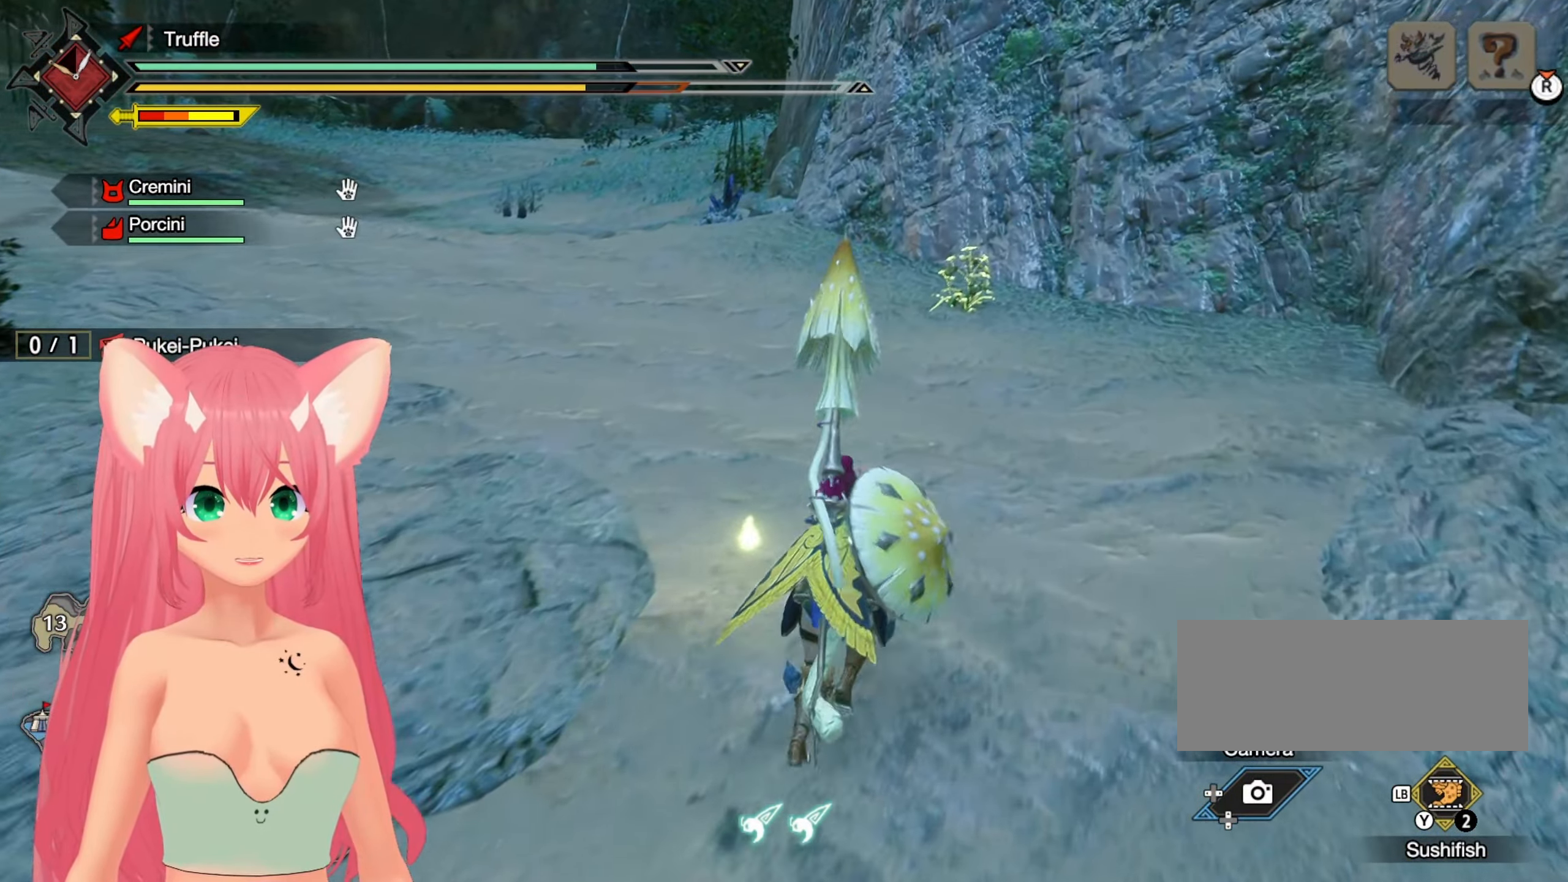
{"buttons": ["R1"], "left_stick": "up", "right_stick": "center", "events": [[167, "right_stick", "left"], [300, "right_stick", "center"]]}
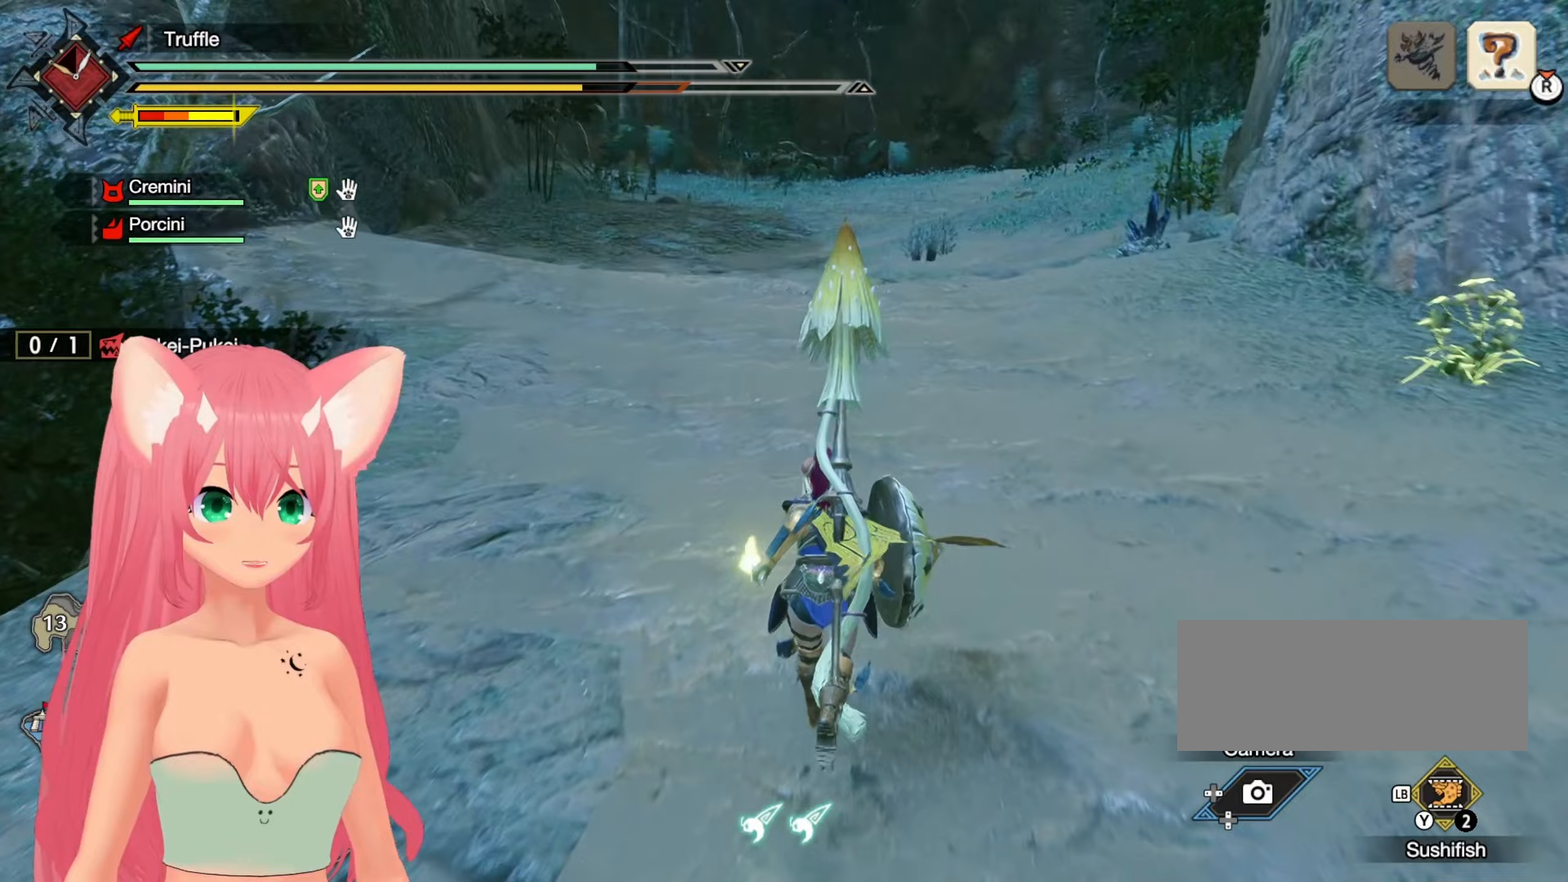
{"buttons": ["R1"], "left_stick": "up", "right_stick": "center", "events": []}
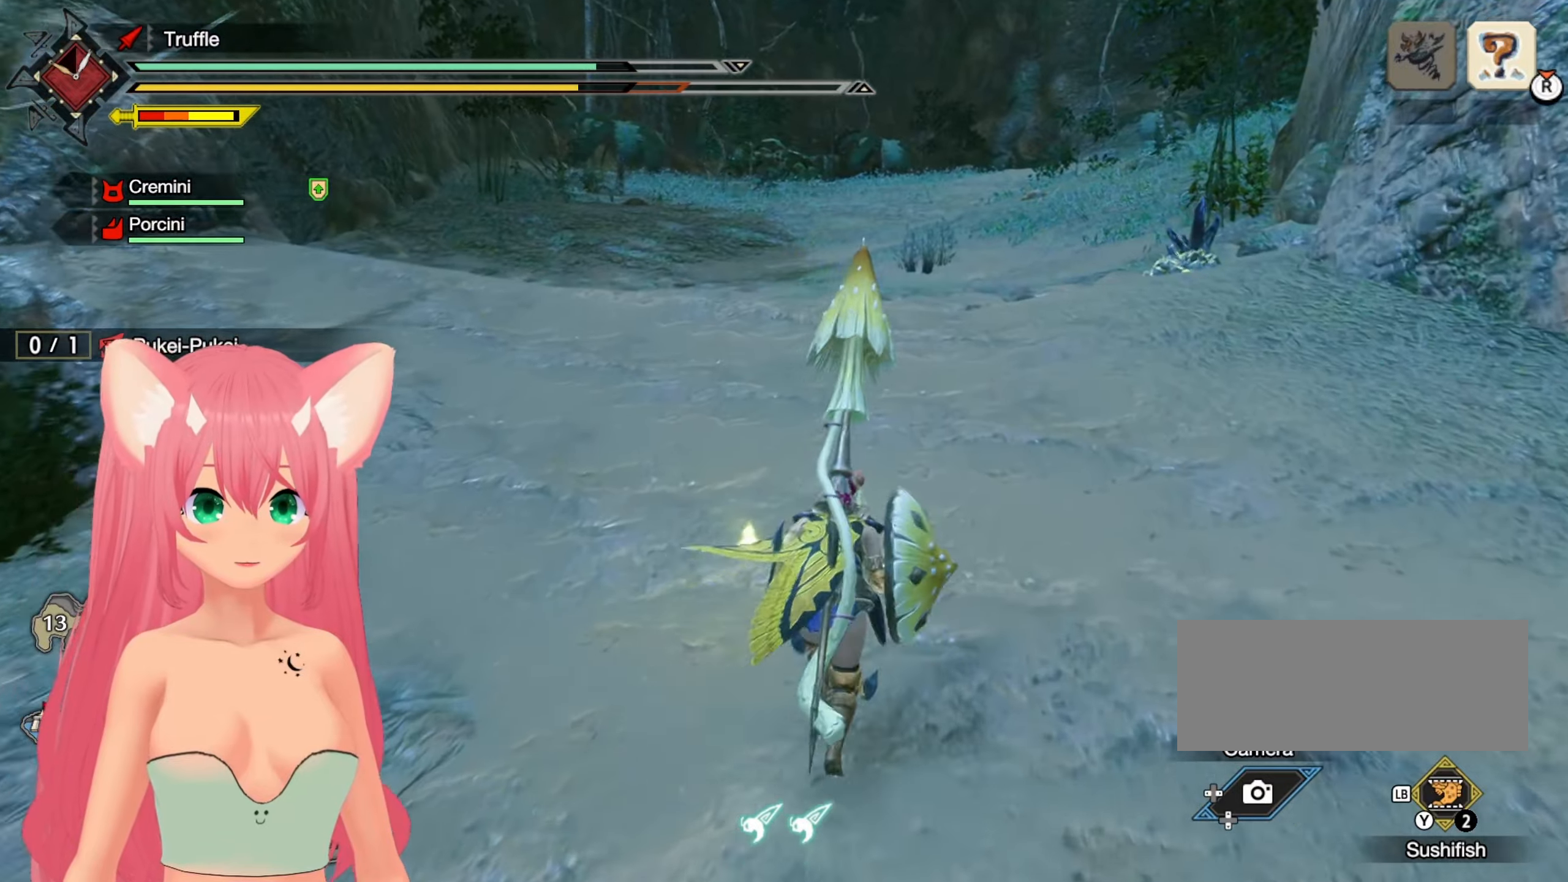
{"buttons": ["R1"], "left_stick": "up", "right_stick": "center", "events": [[17, "right_stick", "right"], [117, "right_stick", "center"]]}
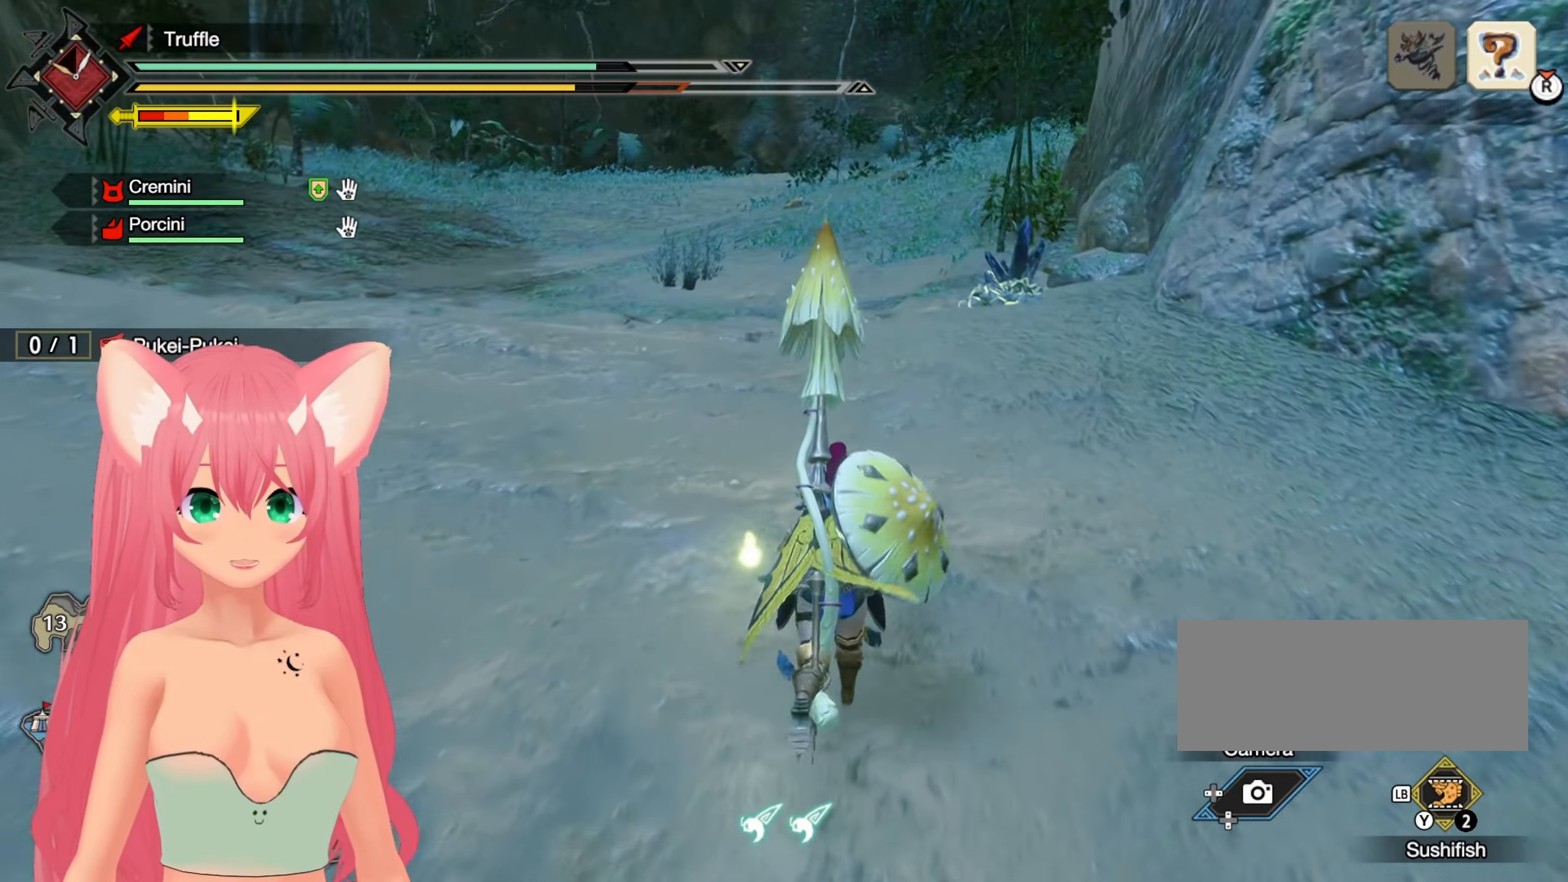
{"buttons": ["R1"], "left_stick": "up", "right_stick": "center", "events": []}
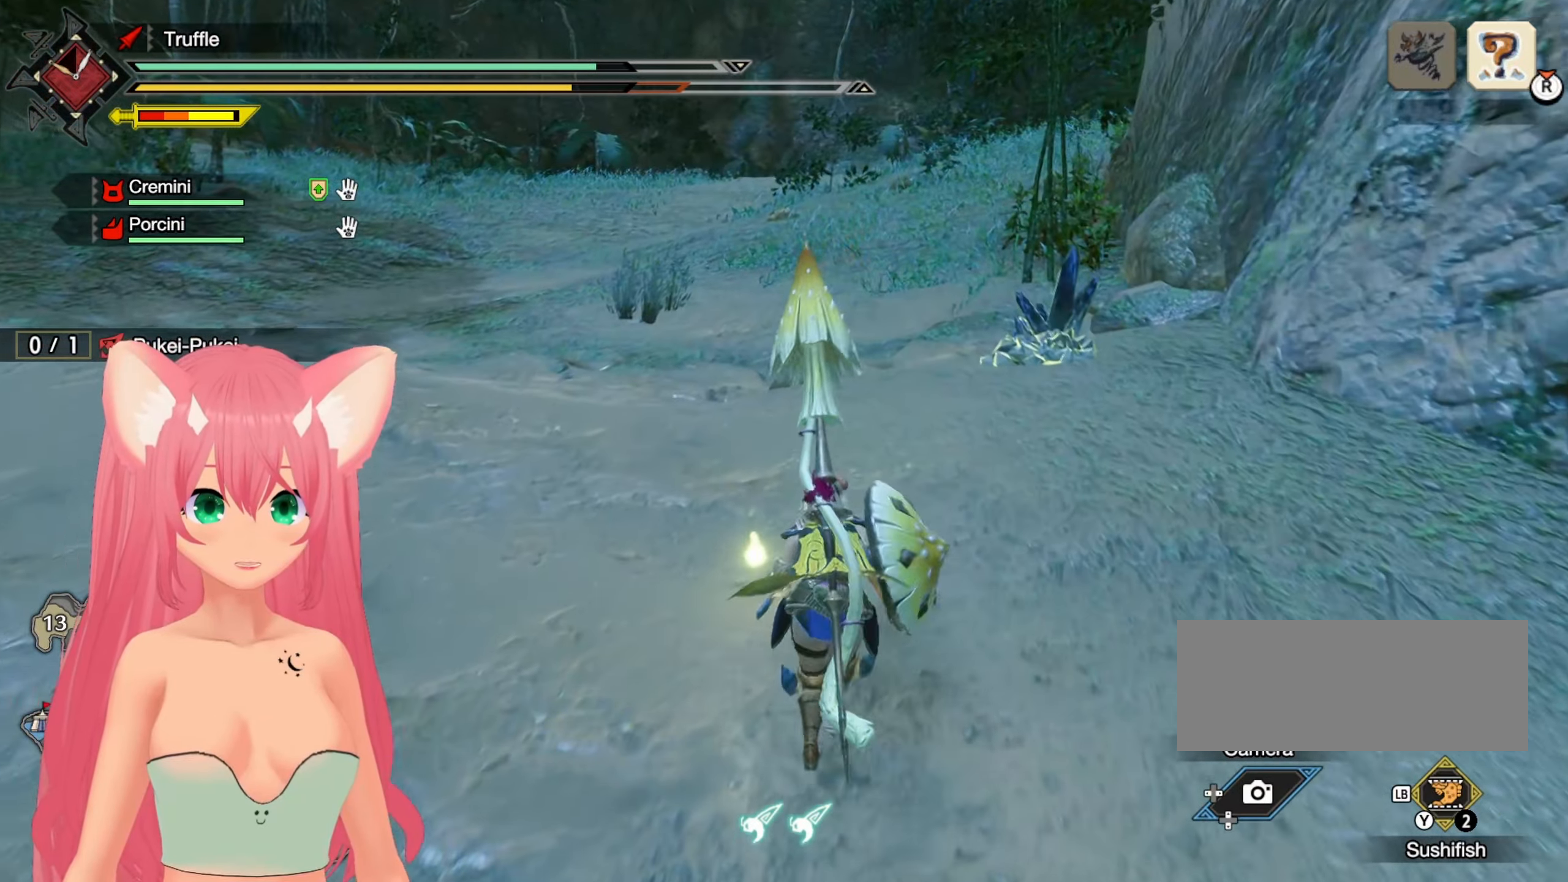
{"buttons": ["R1"], "left_stick": "up", "right_stick": "center", "events": [[100, "right_stick", "right"], [233, "right_stick", "center"]]}
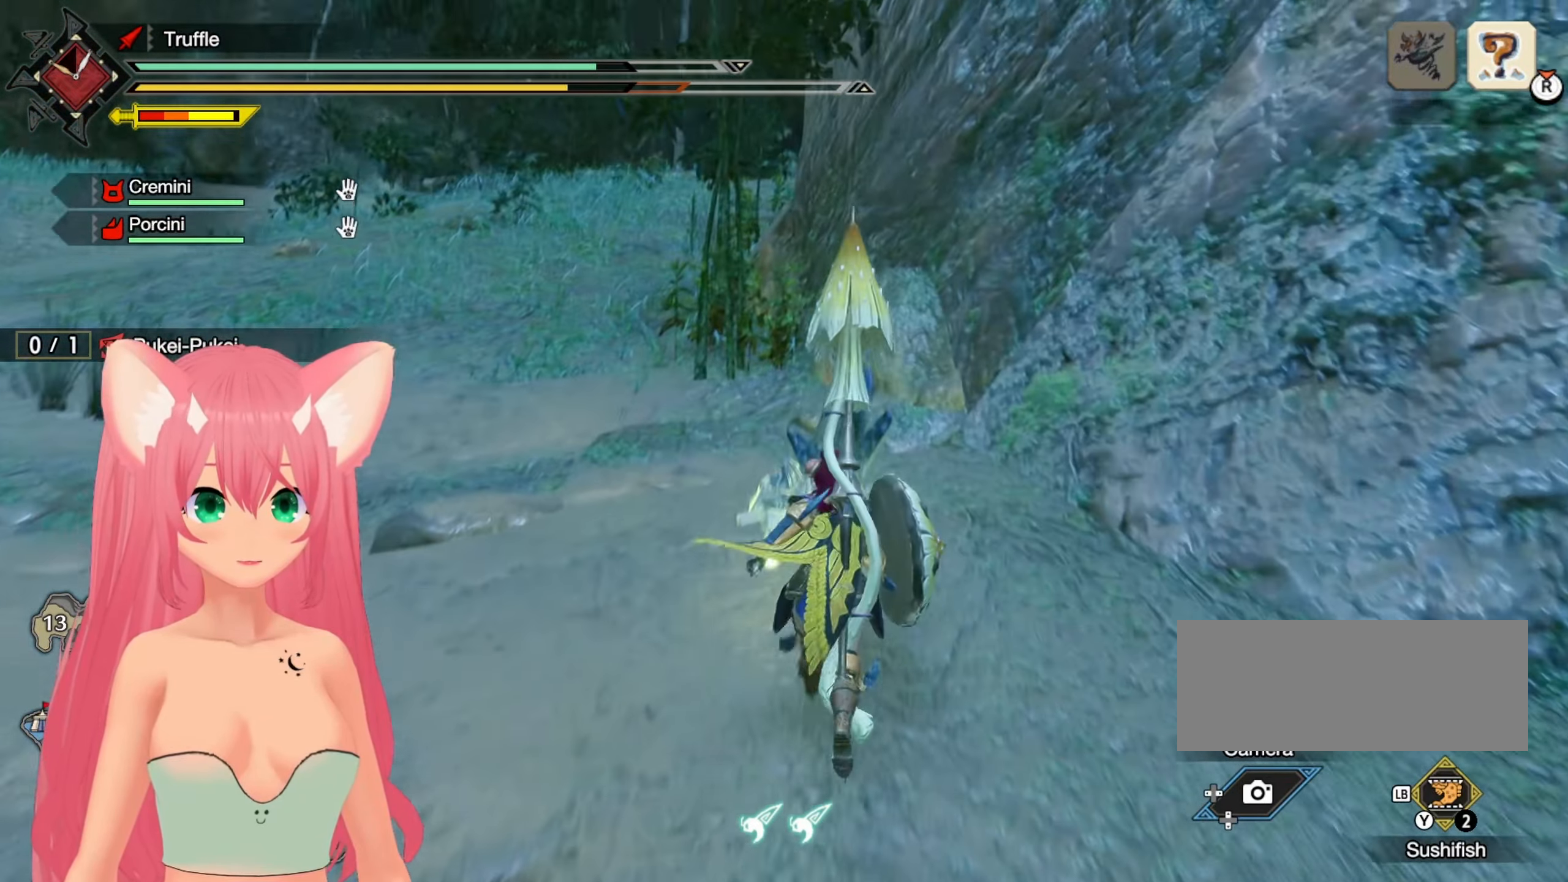
{"buttons": ["R1"], "left_stick": "up", "right_stick": "center", "events": [[183, "R1", "up"], [217, "R1", "down"]]}
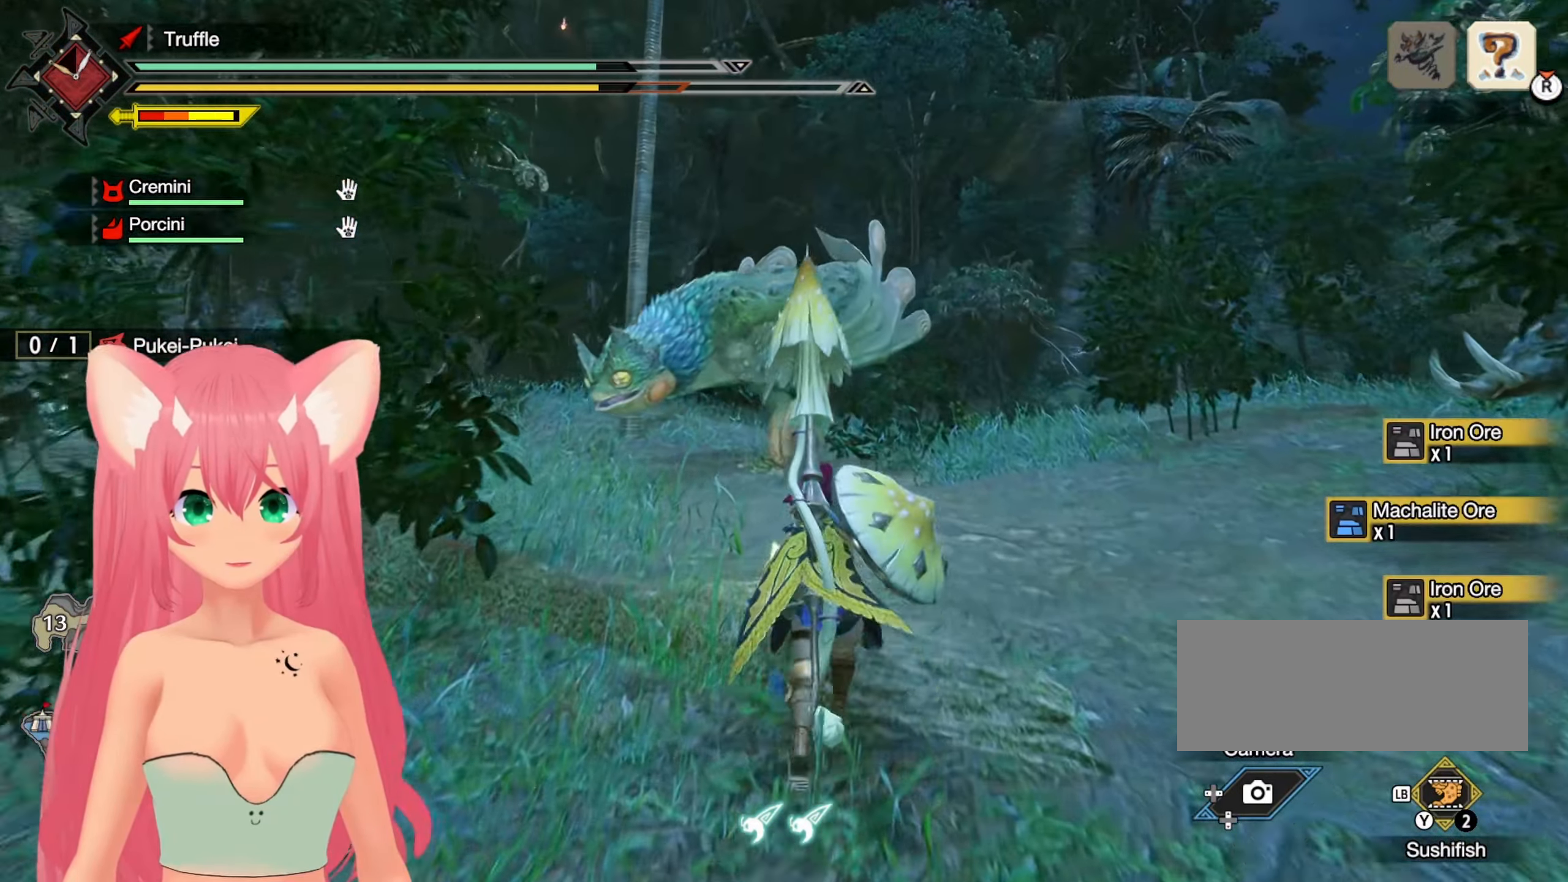
{"buttons": ["R1"], "left_stick": "up", "right_stick": "center", "events": []}
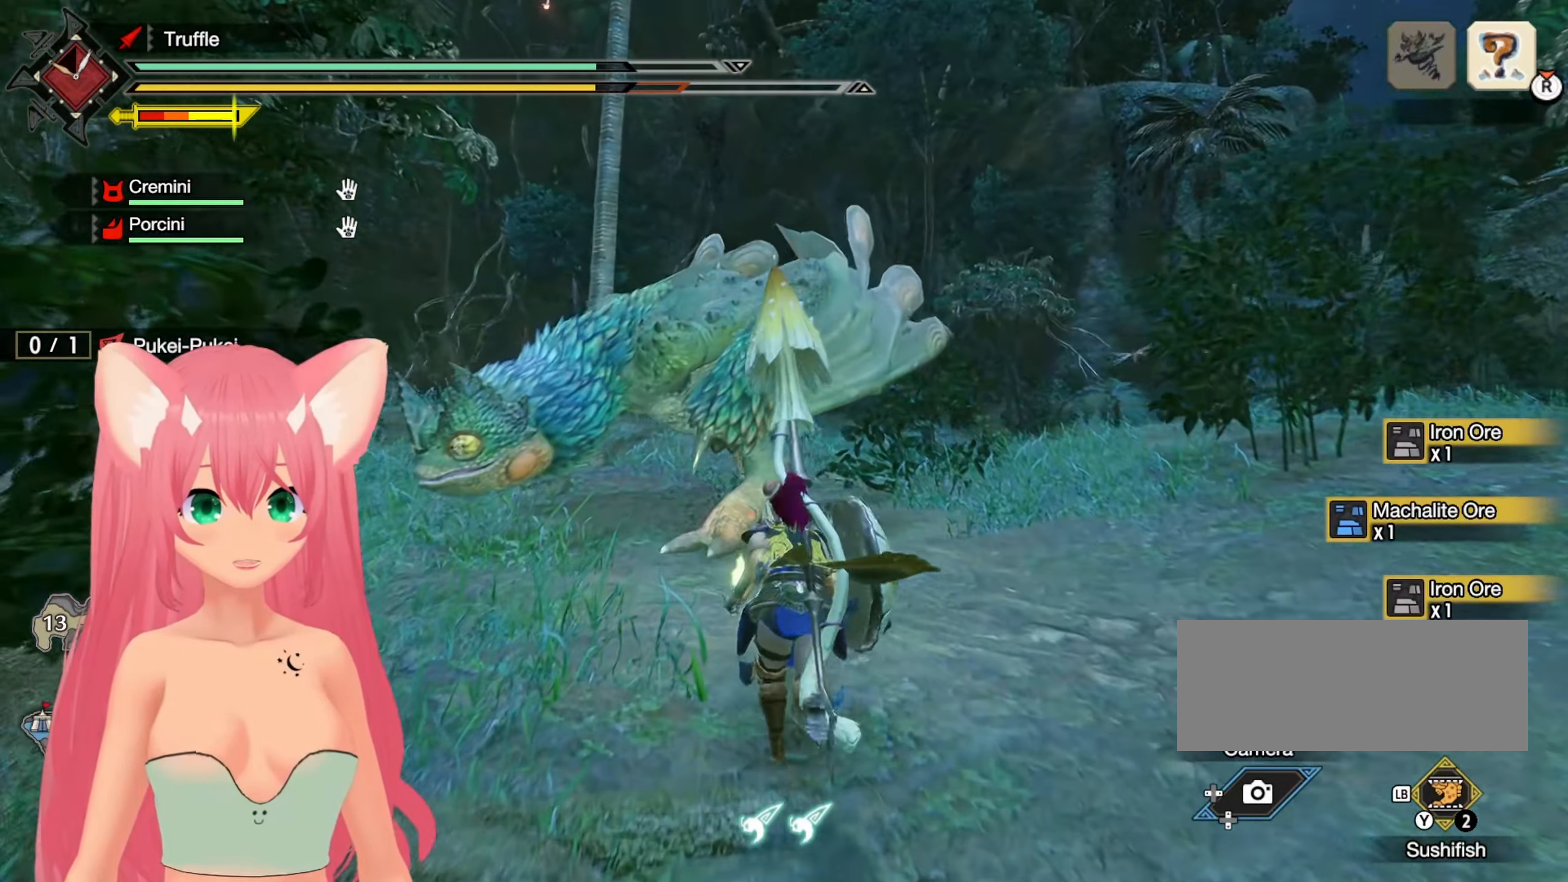
{"buttons": [], "left_stick": "up", "right_stick": "center", "events": [[233, "X", "down"], [317, "R1", "up"], [350, "X", "up"], [417, "X", "down"], [483, "X", "up"]]}
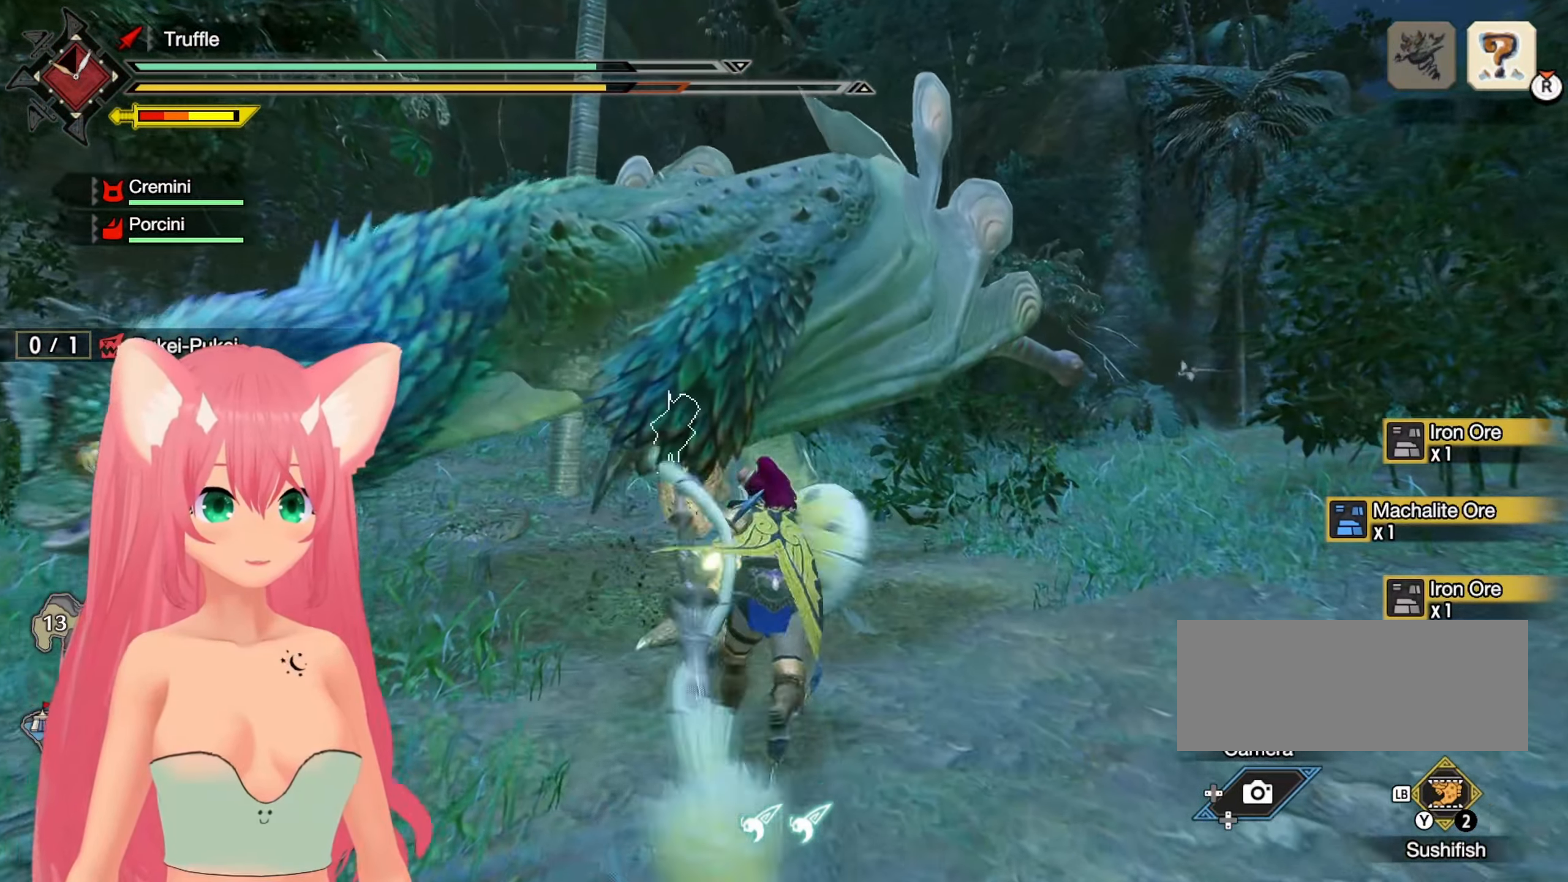
{"buttons": [], "left_stick": "down-left", "right_stick": "center", "events": [[67, "X", "down"], [67, "left_stick", "left"], [150, "X", "up"], [217, "X", "down"], [300, "X", "up"], [350, "X", "down"], [467, "X", "up"], [483, "left_stick", "down-left"]]}
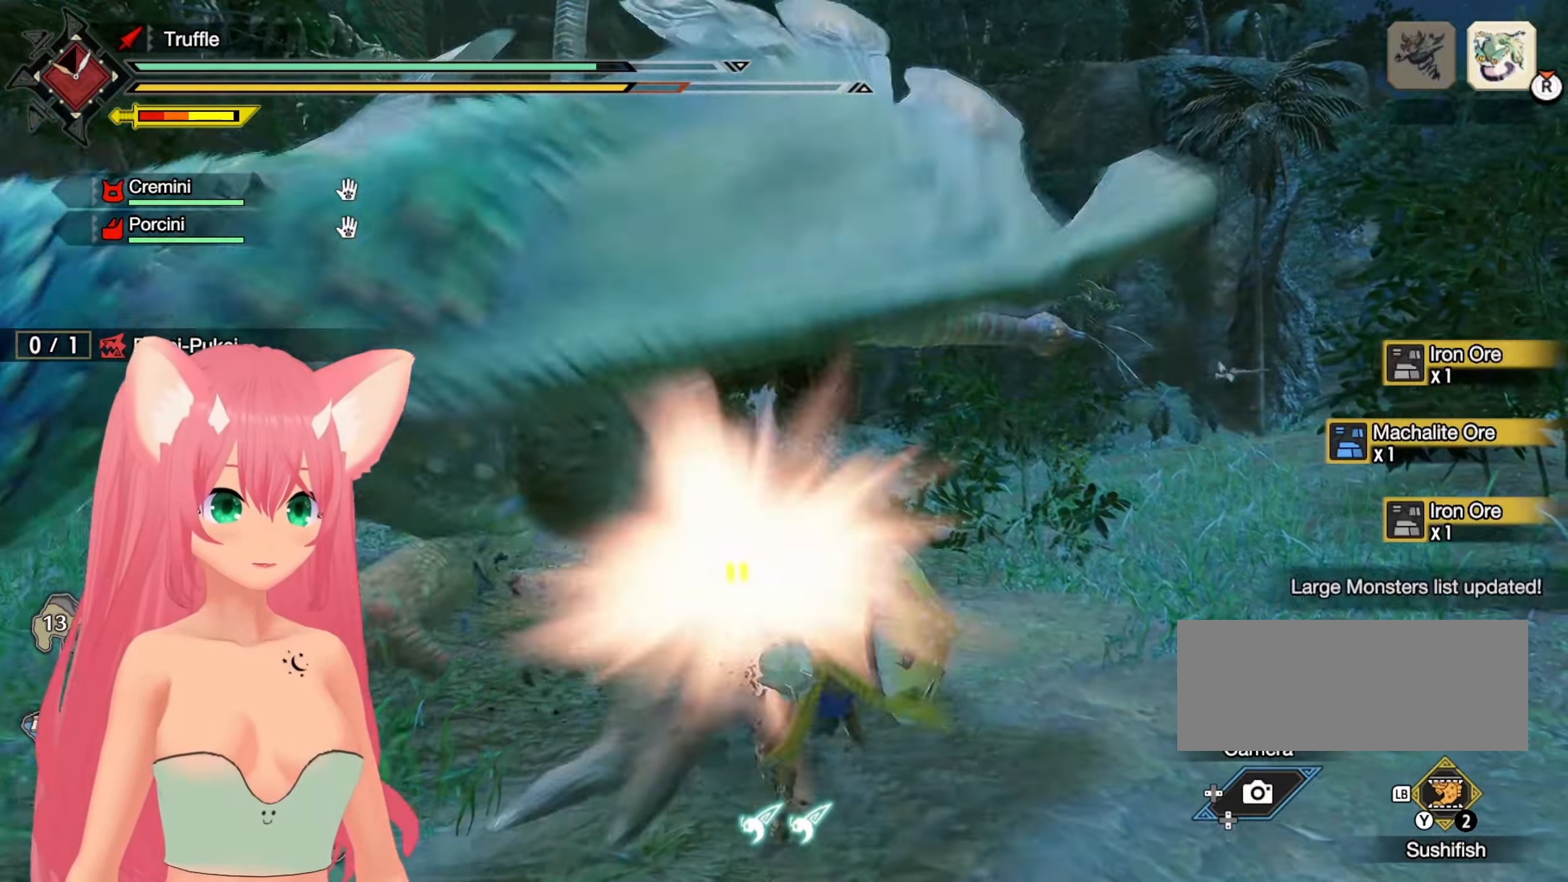
{"buttons": ["X"], "left_stick": "left", "right_stick": "center", "events": [[17, "X", "down"], [133, "X", "up"], [183, "X", "down"], [283, "X", "up"], [350, "X", "down"], [417, "left_stick", "left"], [433, "X", "up"], [500, "X", "down"]]}
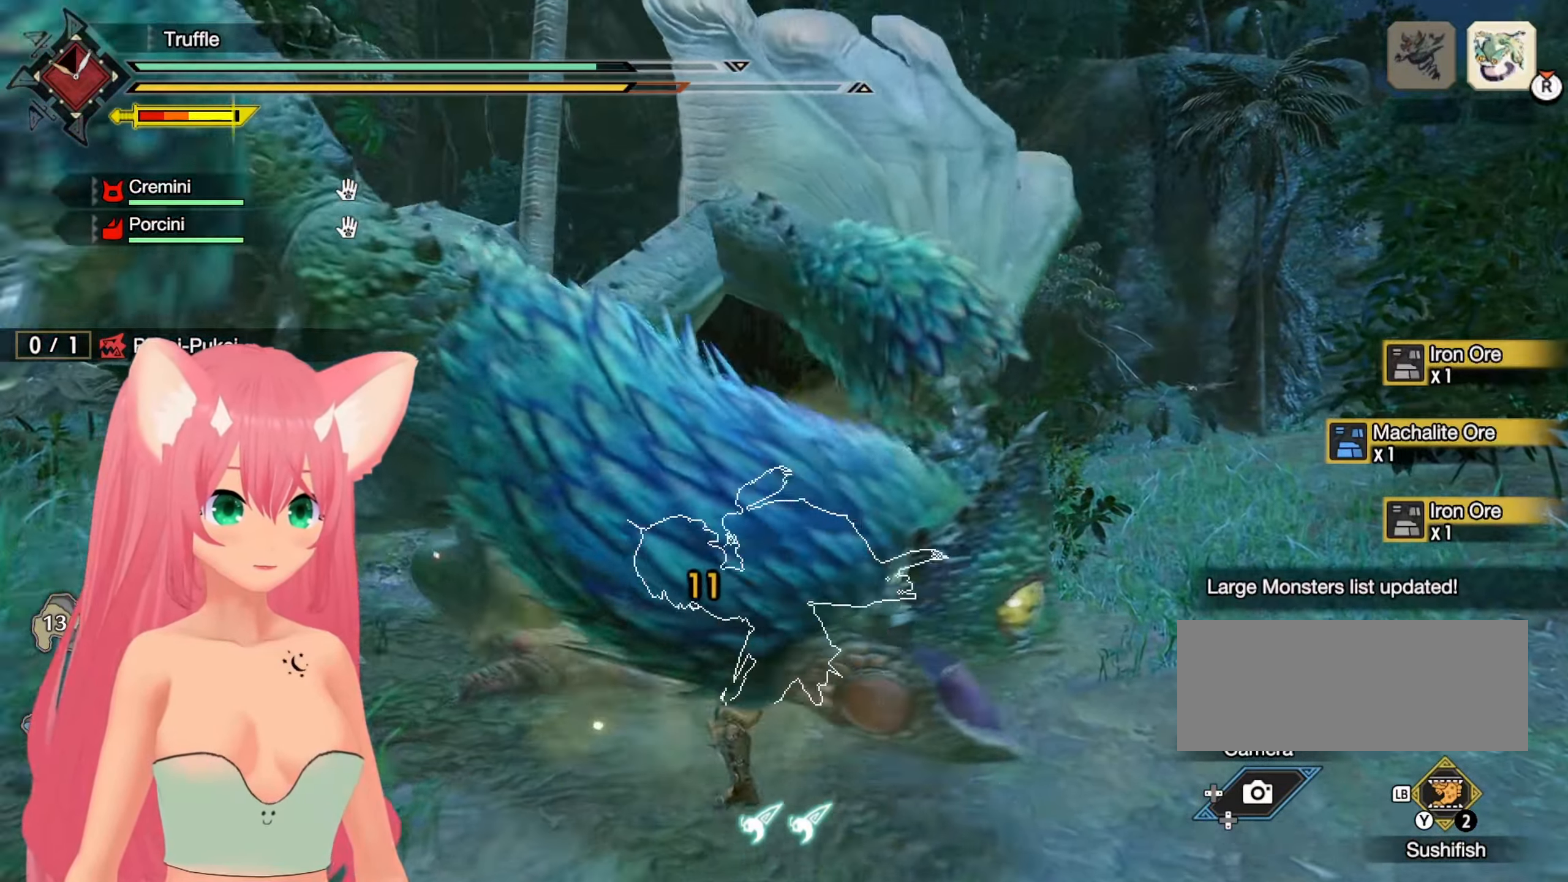
{"buttons": [], "left_stick": "down-left", "right_stick": "center", "events": [[100, "X", "up"], [133, "left_stick", "down-left"], [167, "X", "down"], [267, "X", "up"], [333, "X", "down"], [433, "X", "up"]]}
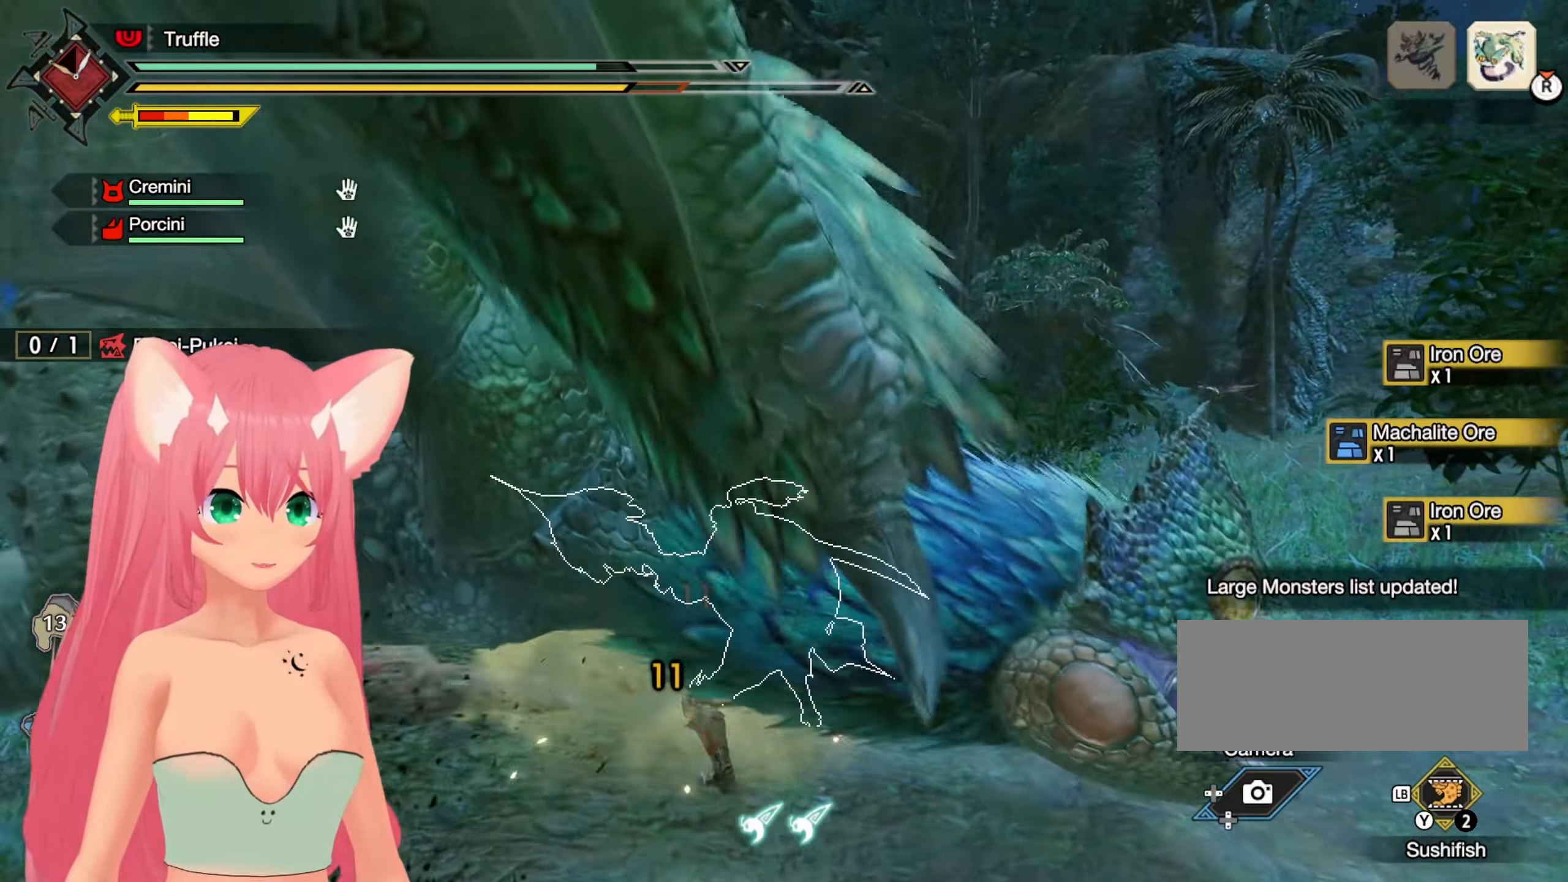
{"buttons": [], "left_stick": "left", "right_stick": "center", "events": [[17, "X", "down"], [100, "X", "up"], [183, "X", "down"], [233, "X", "up"], [267, "left_stick", "left"]]}